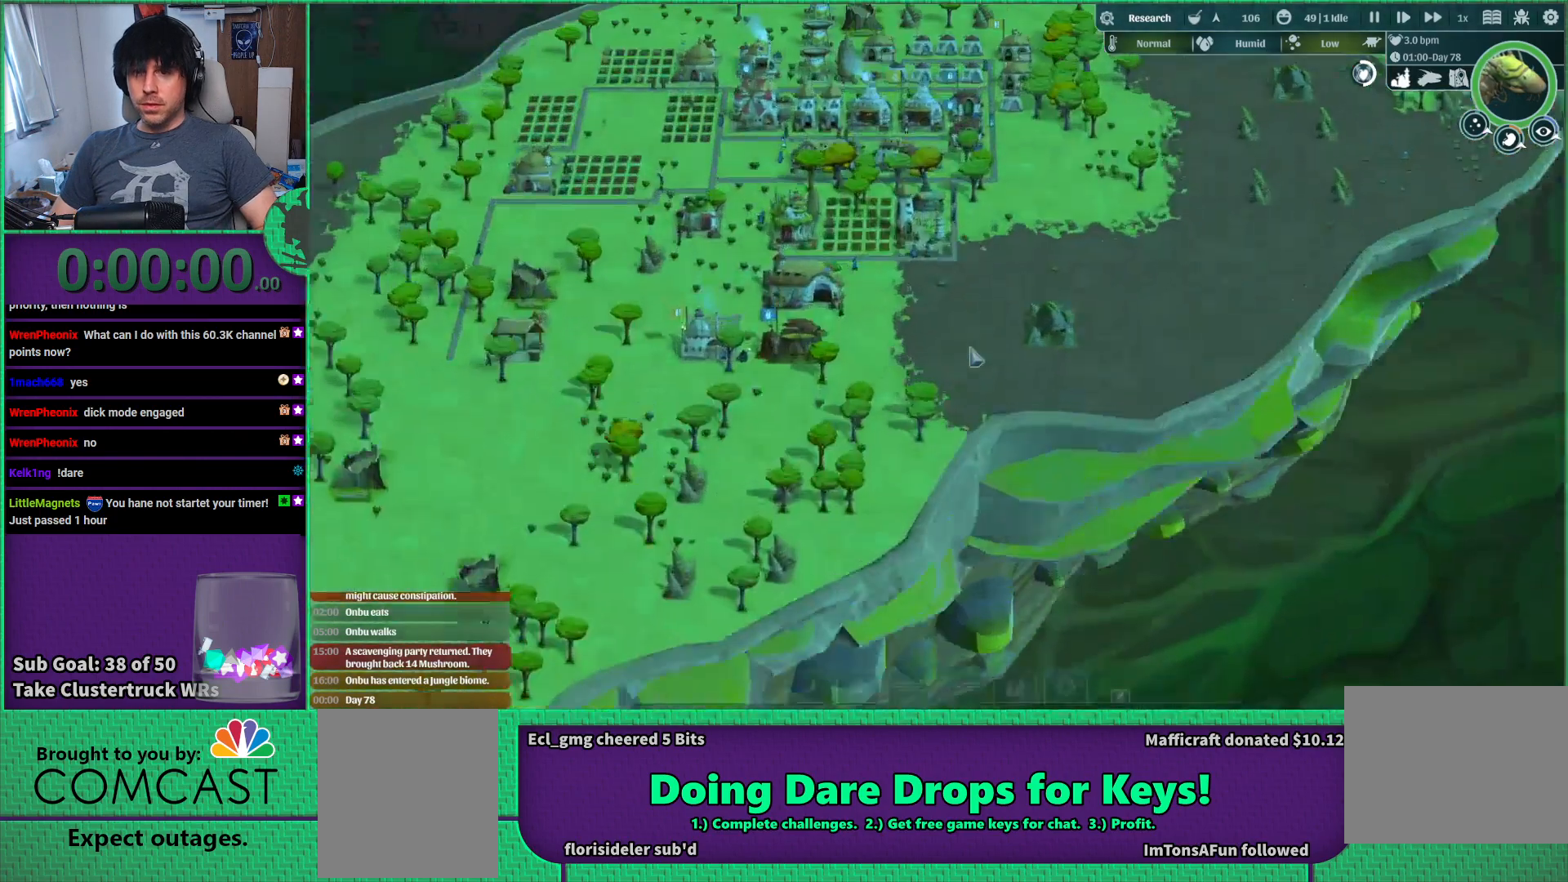
Gameplay with keyboard; each line is a JSON object with the keys held at the frame after it. "events" lists presses ("down") and releases ("up") of "a", "d", "e", "s", "shift", "space" and "w" between this image and that frame as [ms after this image, input, new state], when the widget could be followed in between. No other keys are recorded. Mouse input is not recorded.
{"keys": ["d"], "events": [[417, "d", "down"]]}
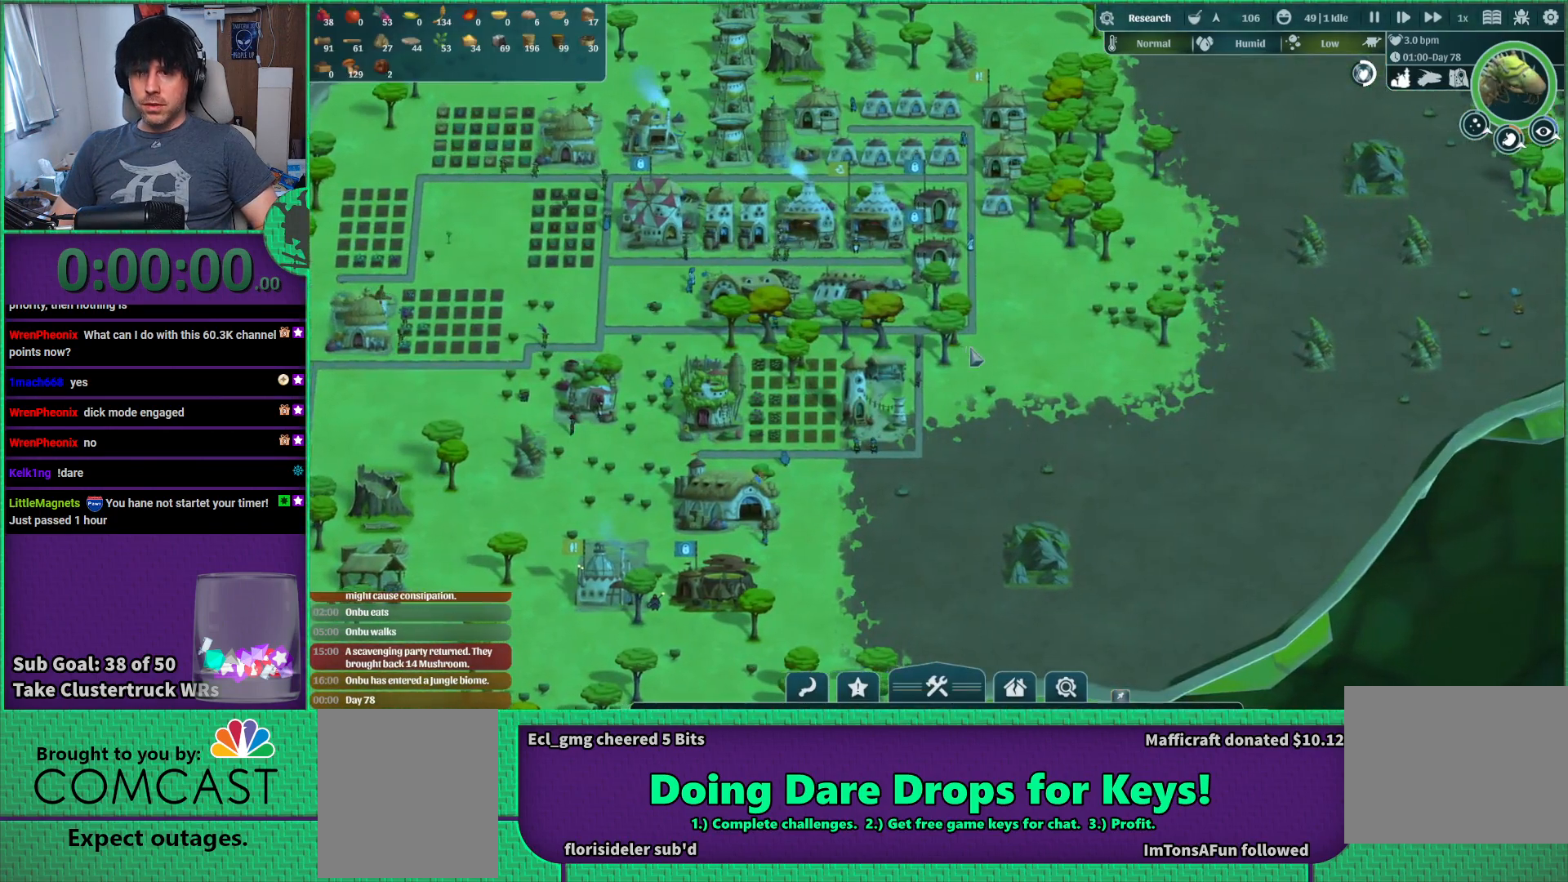
{"keys": ["d", "w"], "events": [[50, "w", "down"]]}
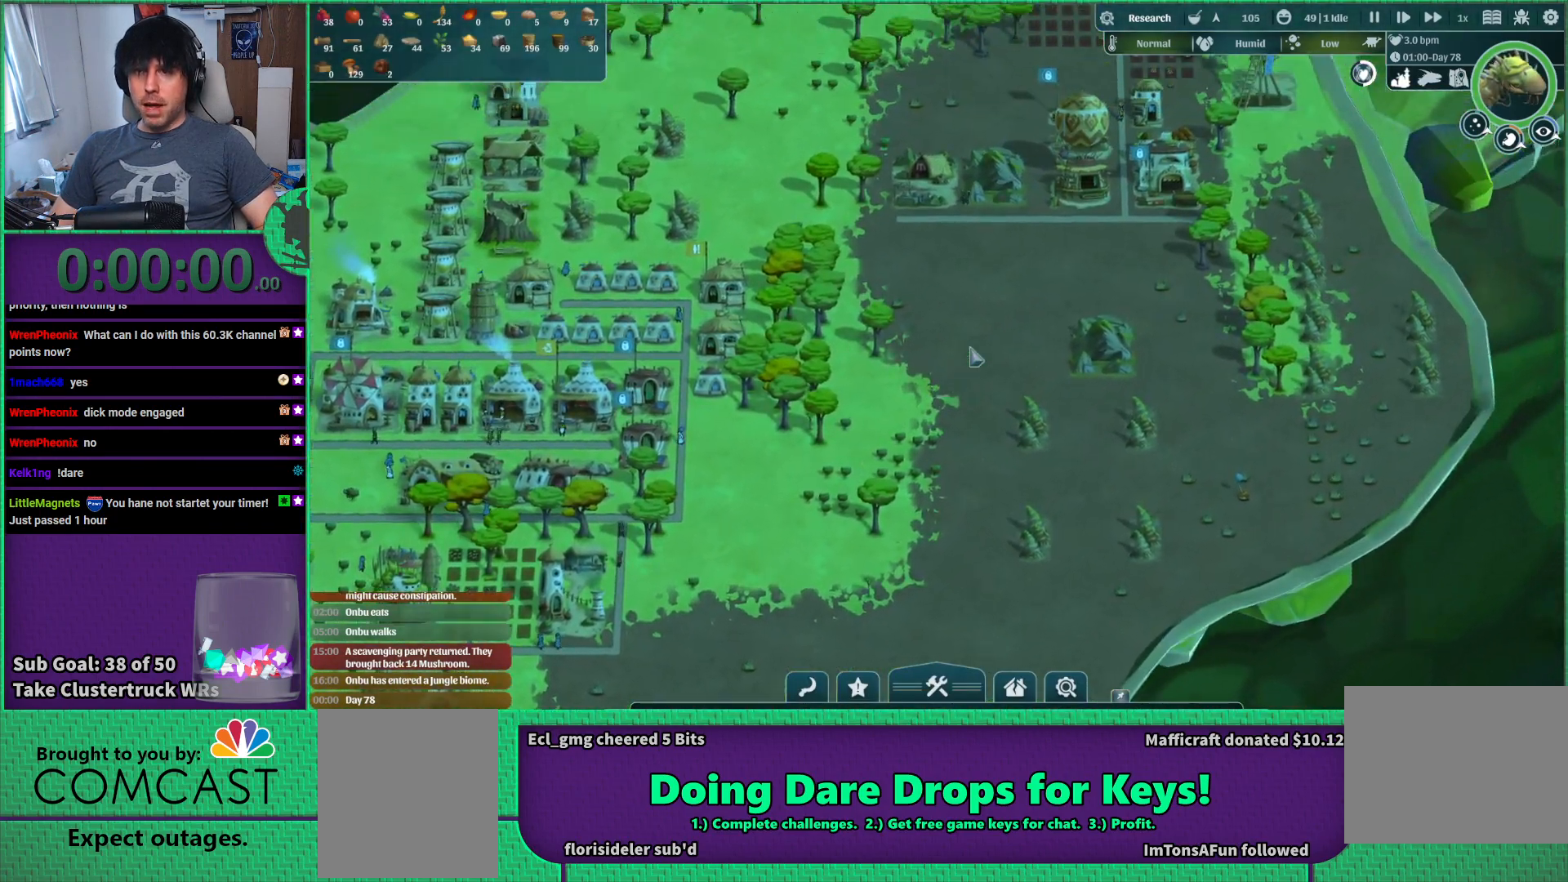
{"keys": [], "events": [[150, "d", "up"], [167, "w", "up"]]}
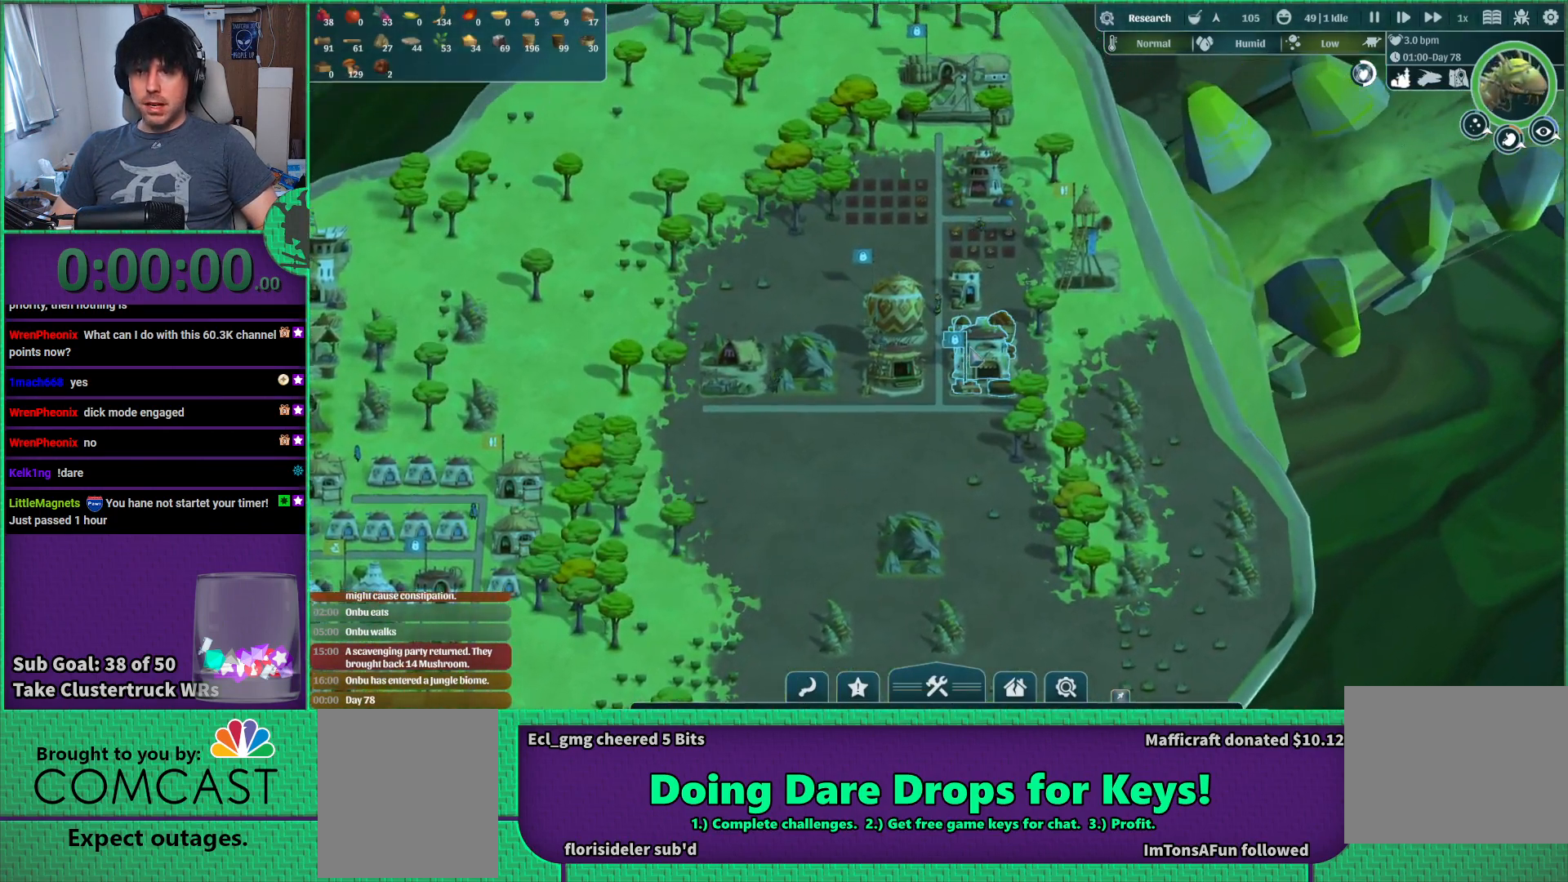
{"keys": [], "events": [[33, "w", "down"], [267, "w", "up"]]}
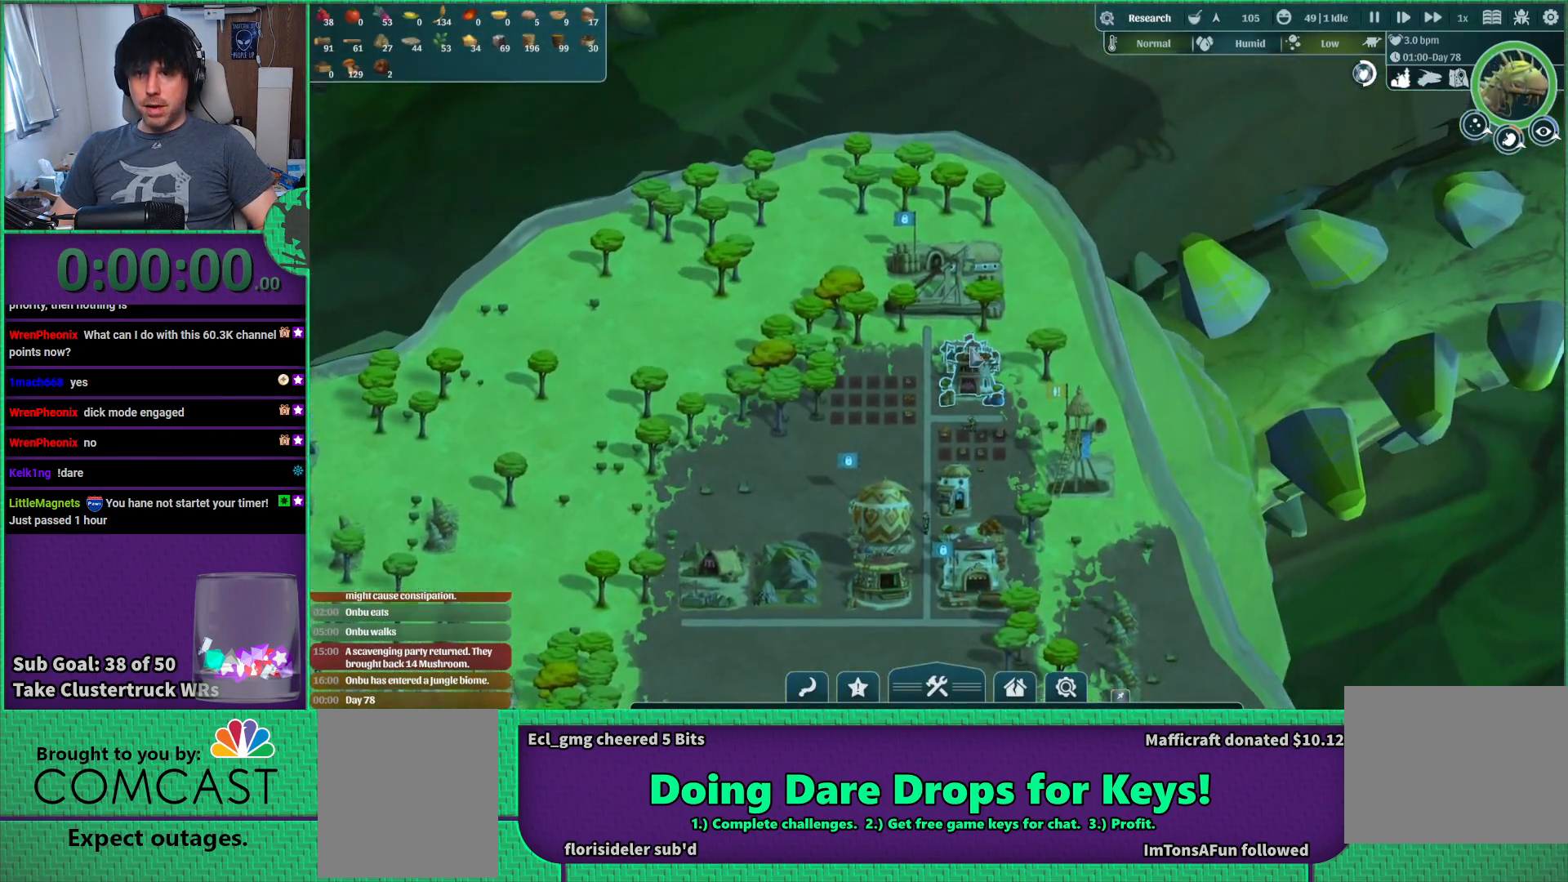
{"keys": ["s"], "events": [[200, "s", "down"]]}
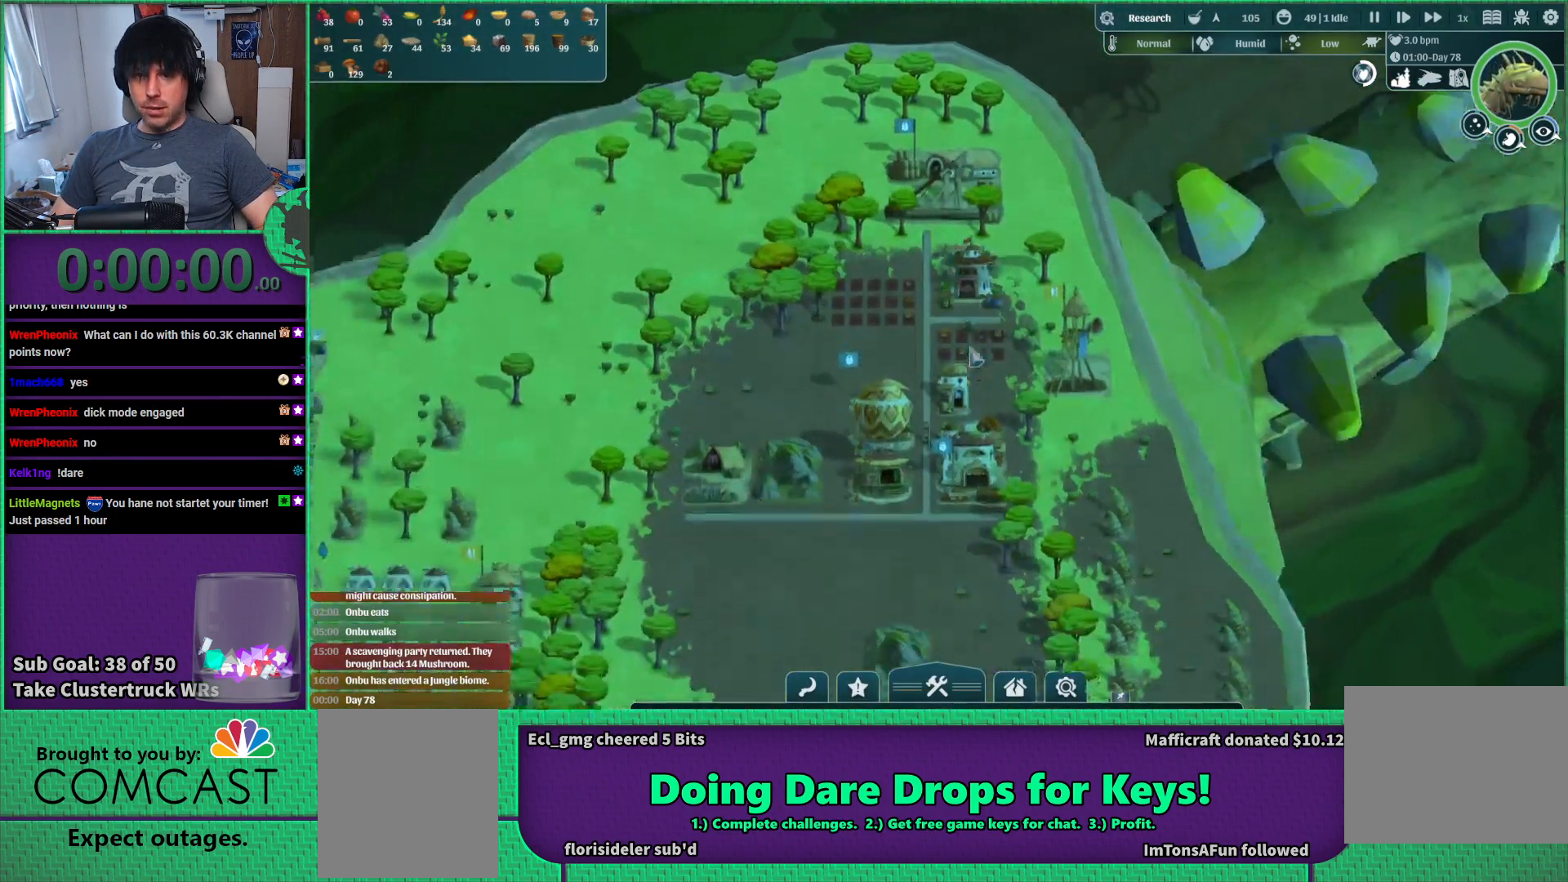
{"keys": ["a"], "events": [[50, "s", "up"], [83, "a", "down"]]}
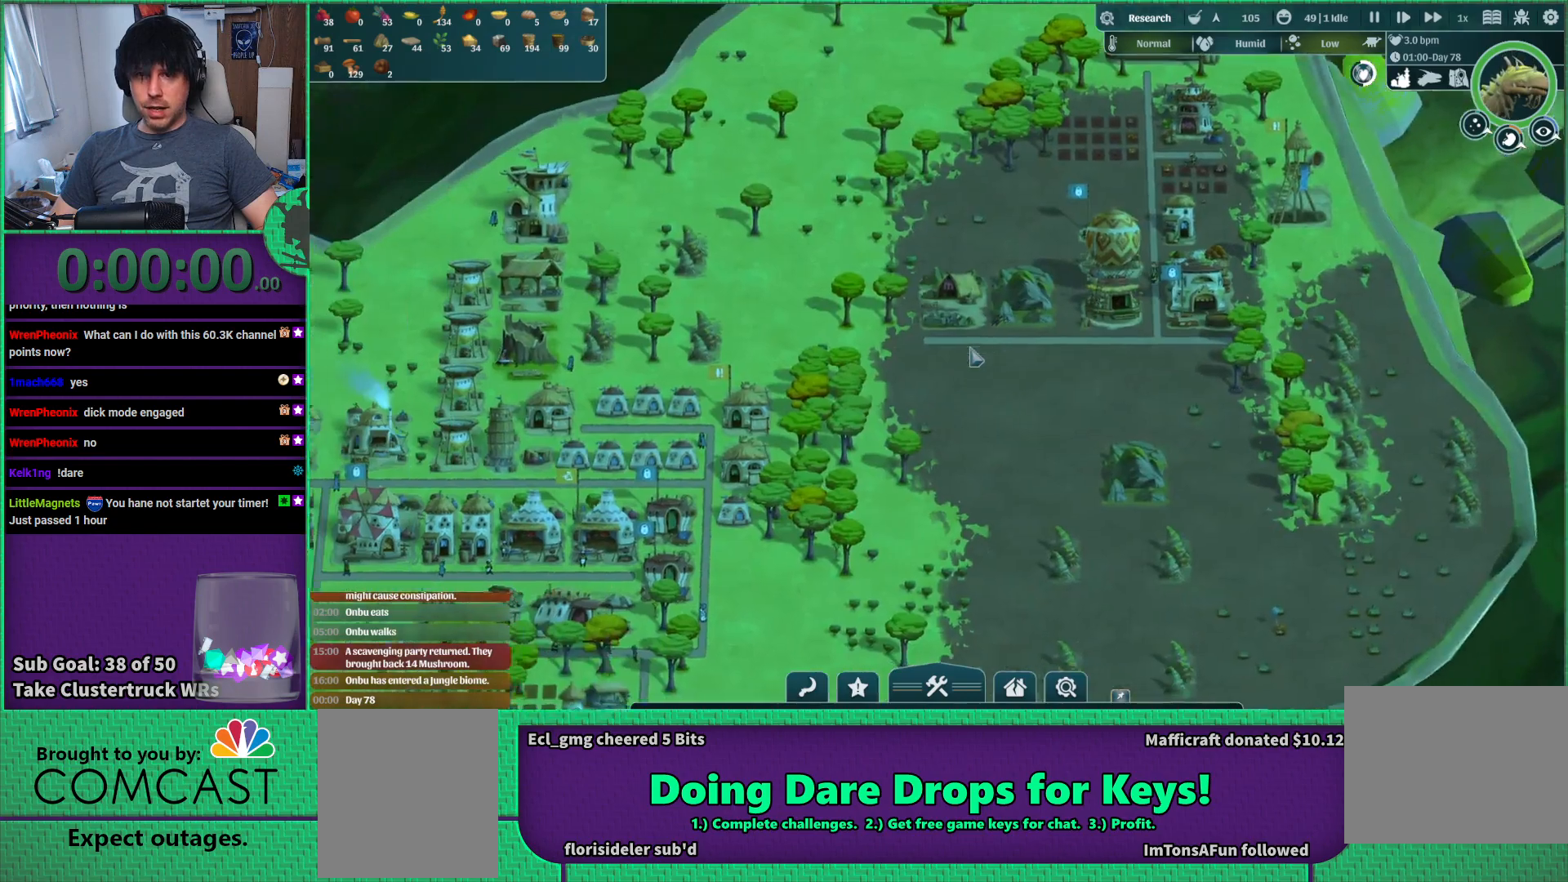
{"keys": [], "events": [[33, "a", "up"]]}
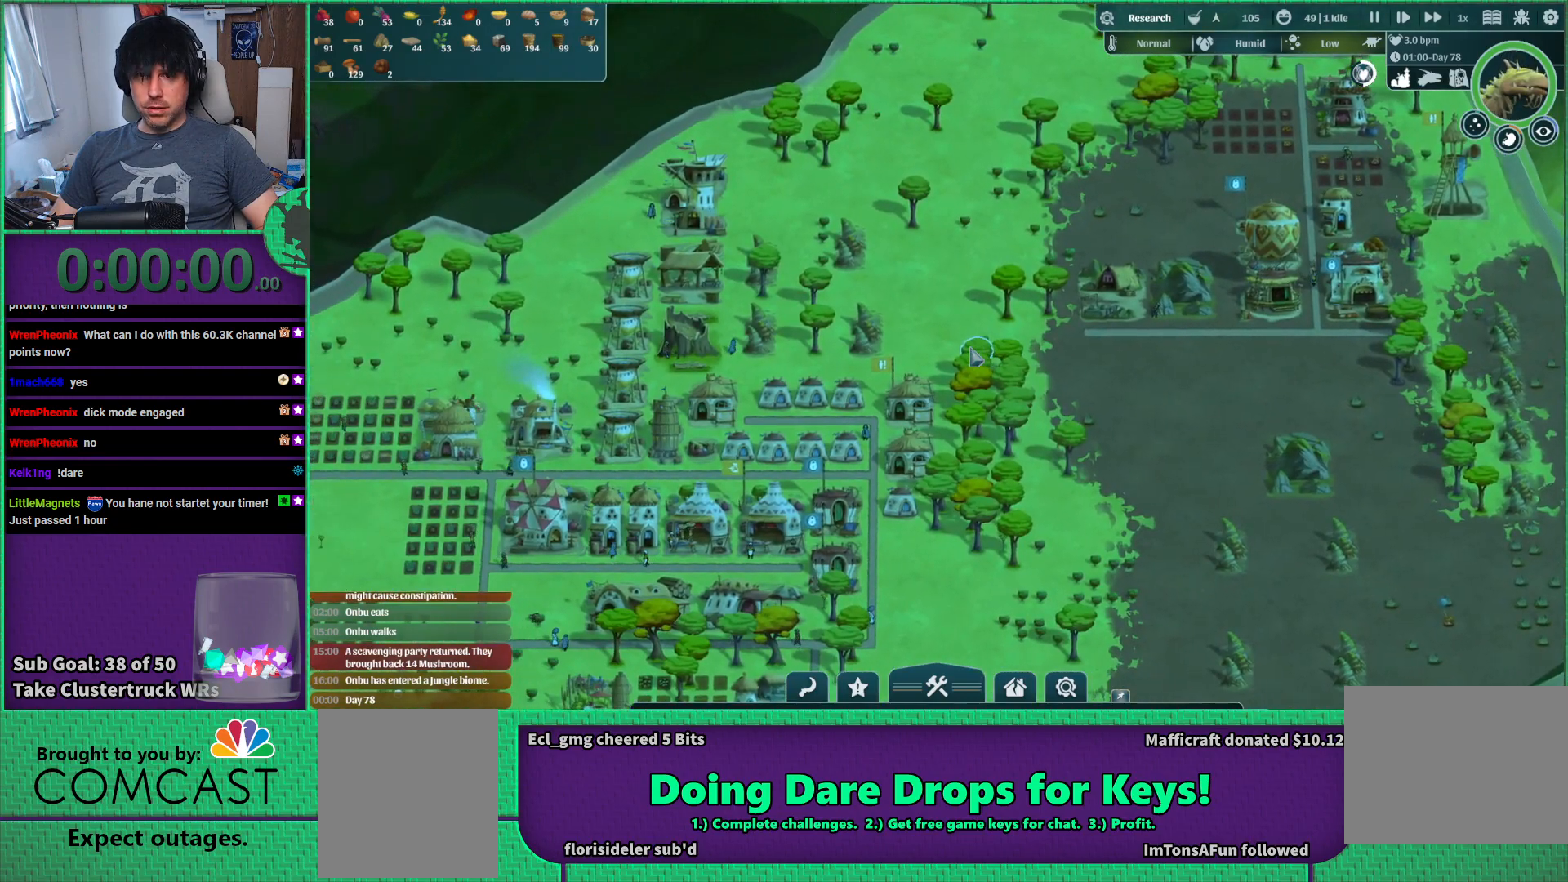
{"keys": [], "events": [[17, "a", "down"], [300, "a", "up"]]}
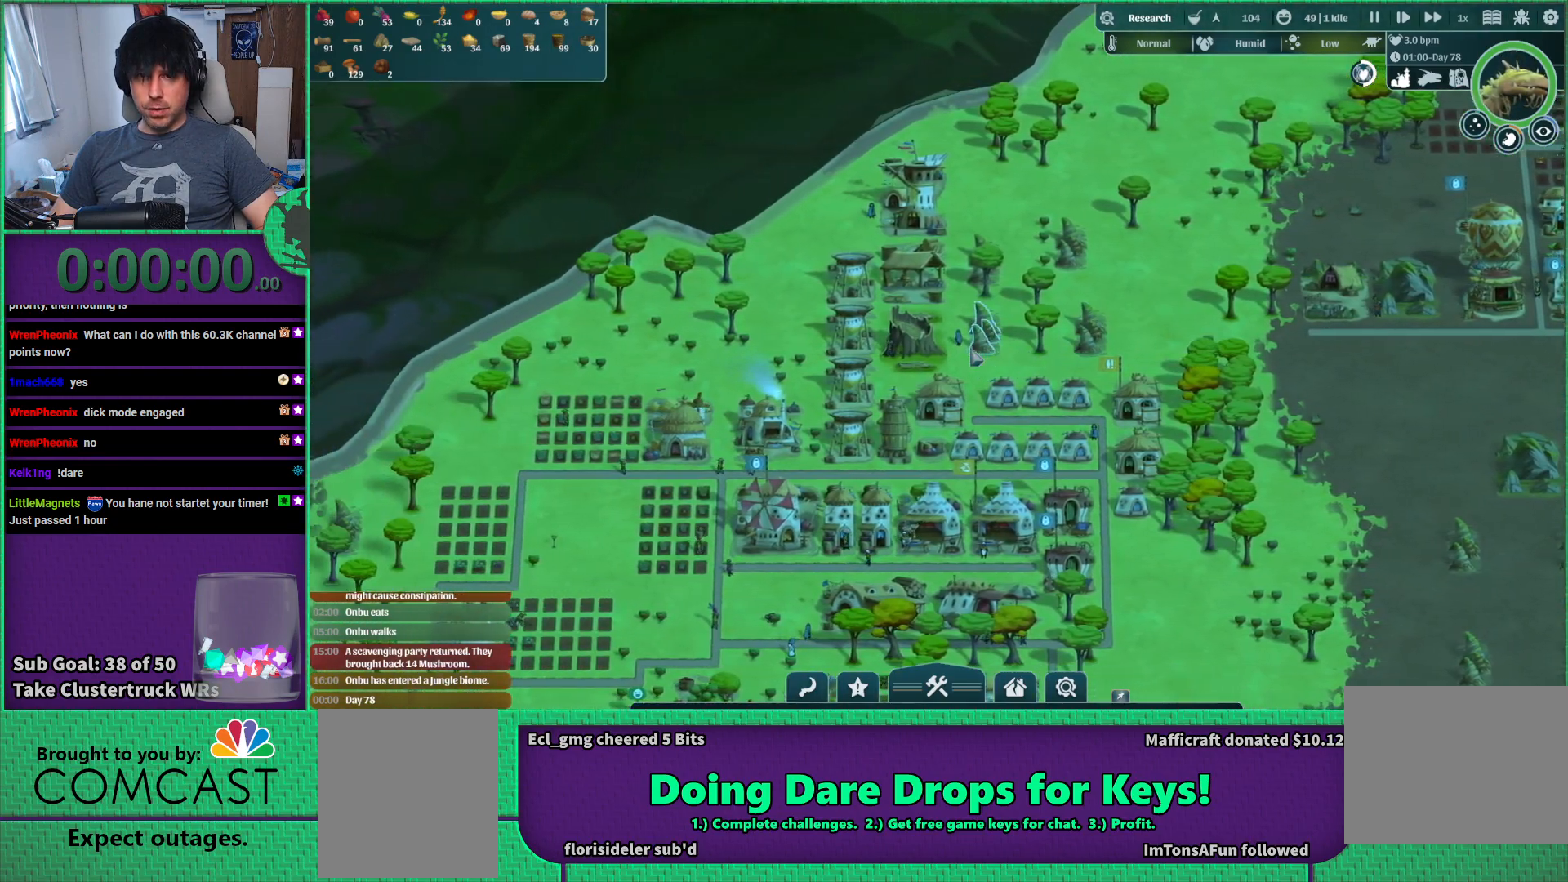
{"keys": ["a", "s"], "events": [[333, "a", "down"], [383, "s", "down"]]}
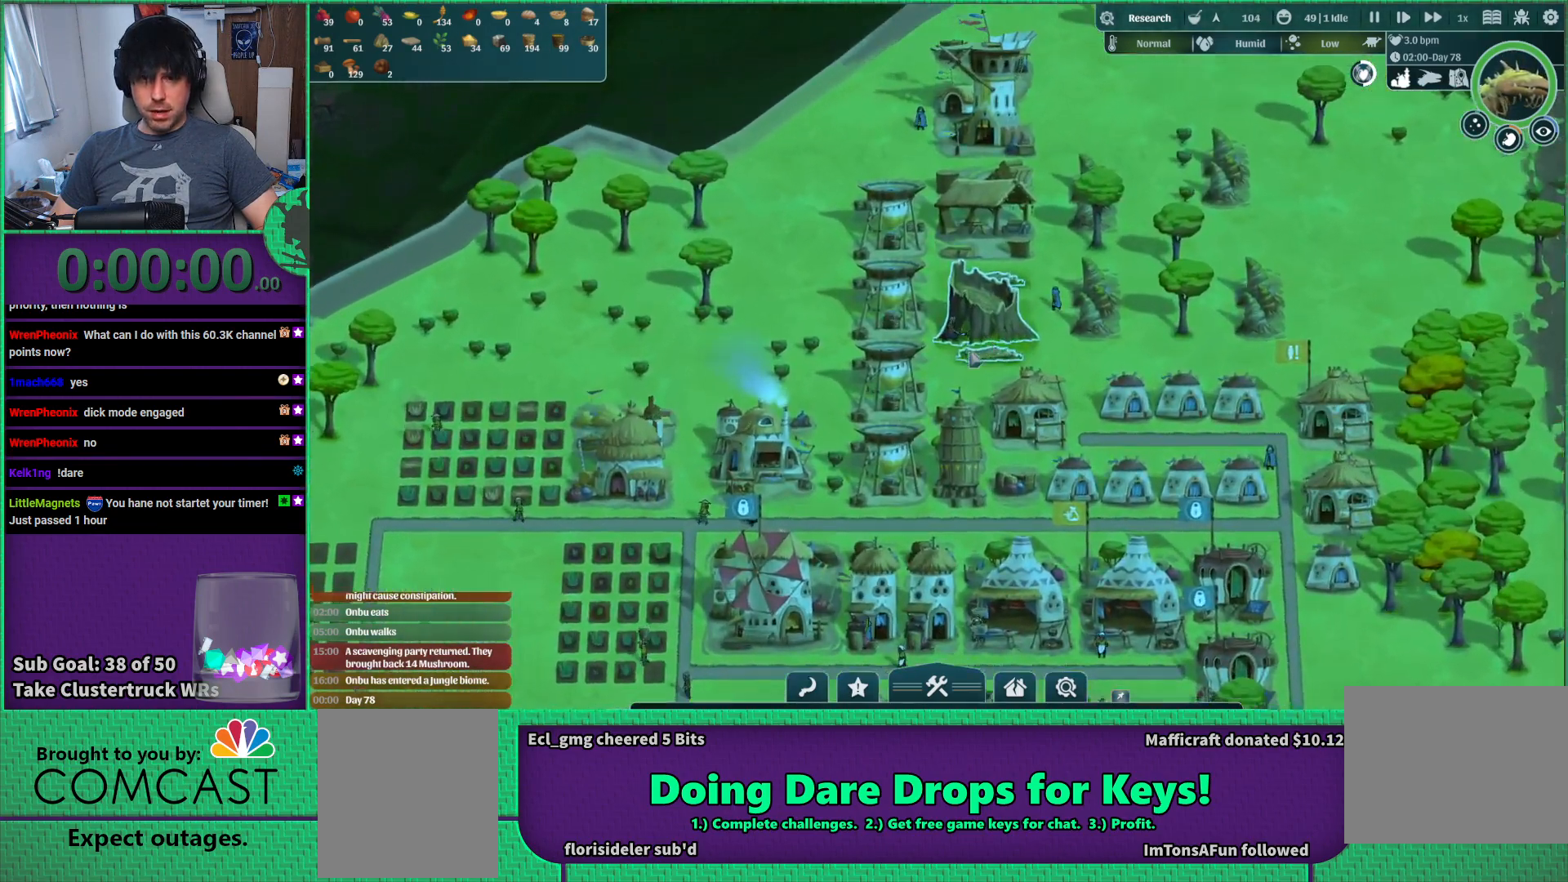
{"keys": ["a"], "events": [[300, "s", "up"]]}
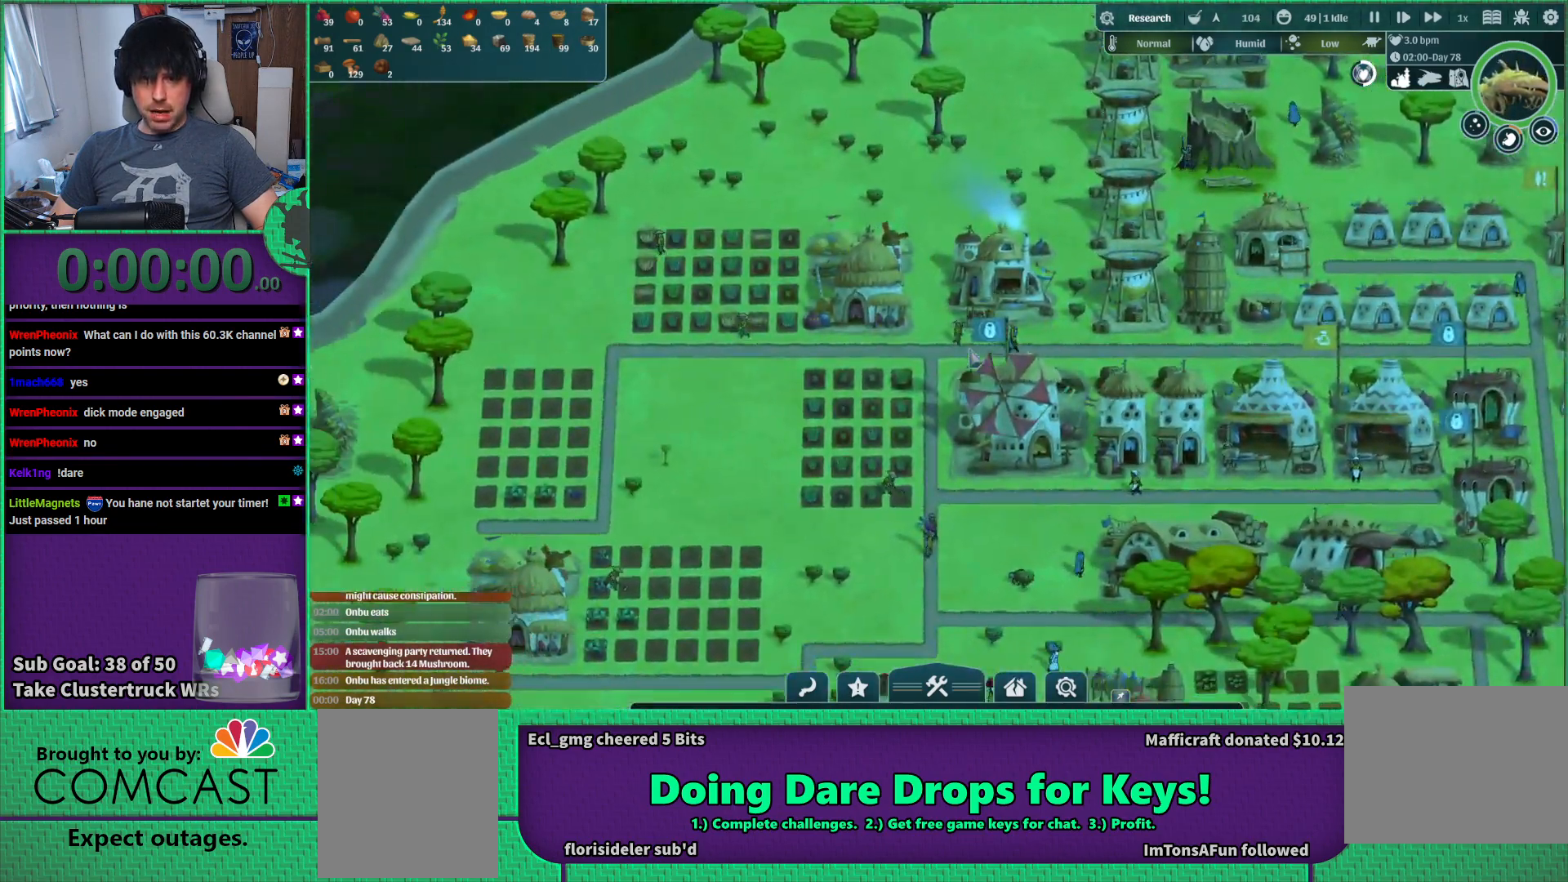
{"keys": [], "events": [[133, "w", "down"], [183, "w", "up"], [233, "a", "up"]]}
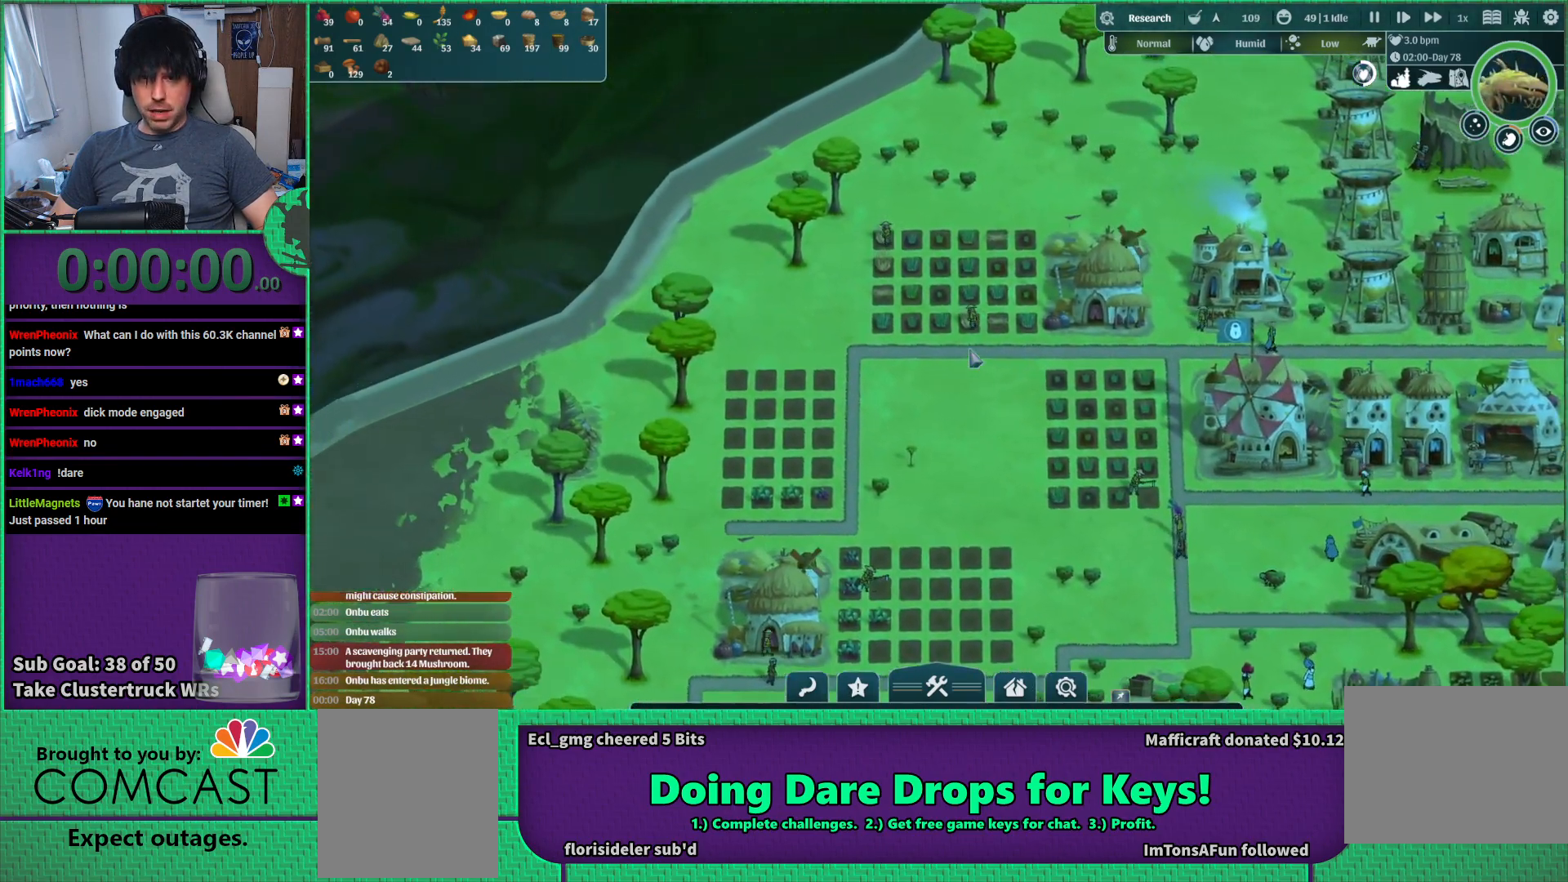
{"keys": ["a", "s"], "events": [[33, "a", "down"], [67, "s", "down"]]}
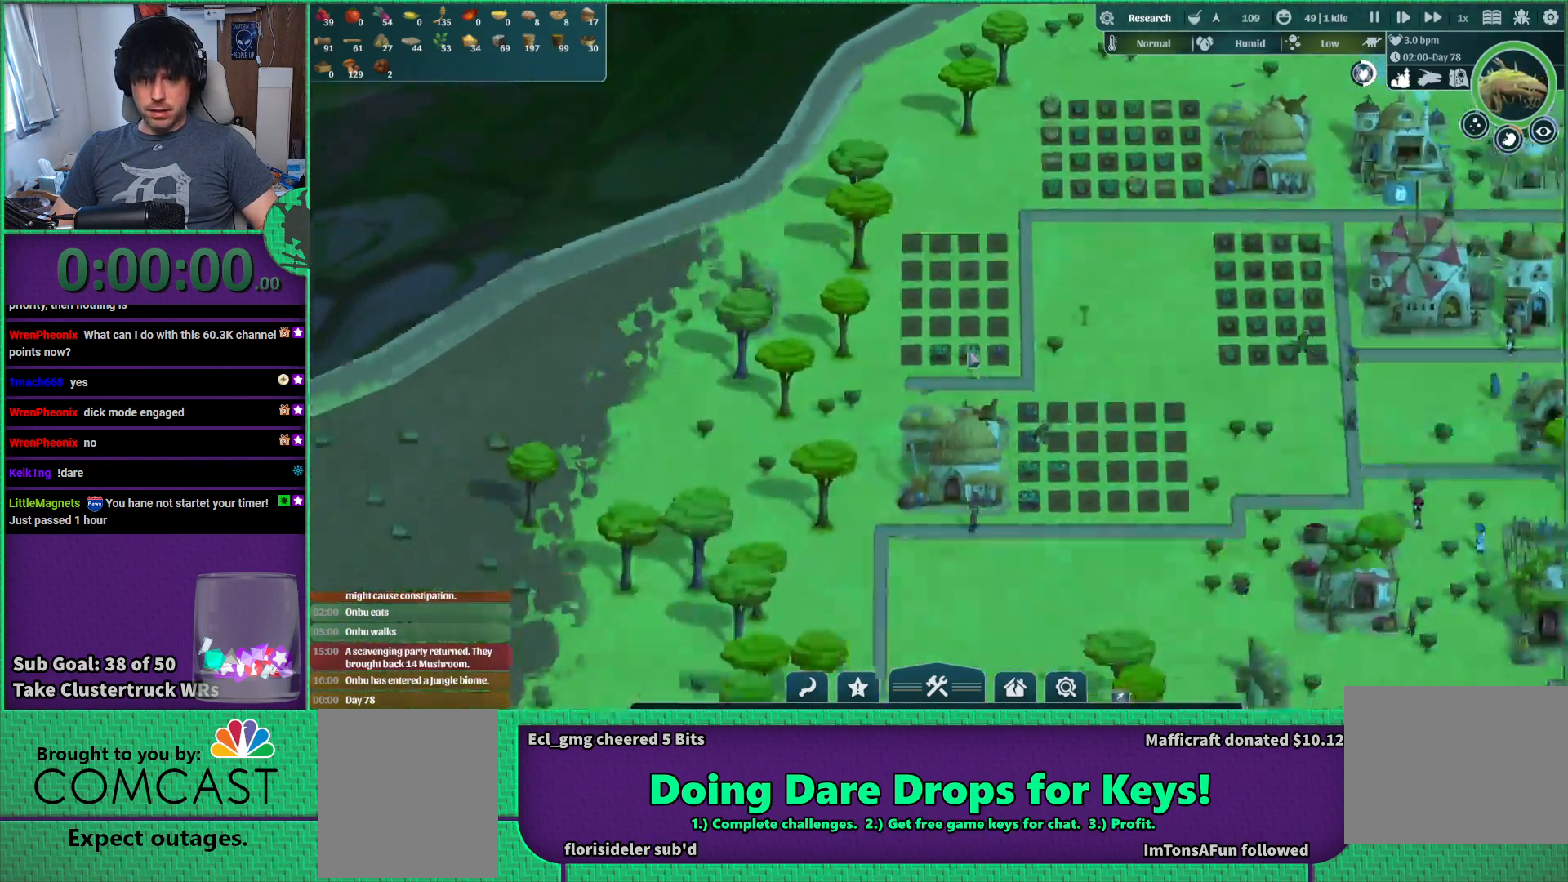
{"keys": ["s"], "events": [[17, "a", "up"], [100, "s", "up"], [317, "s", "down"]]}
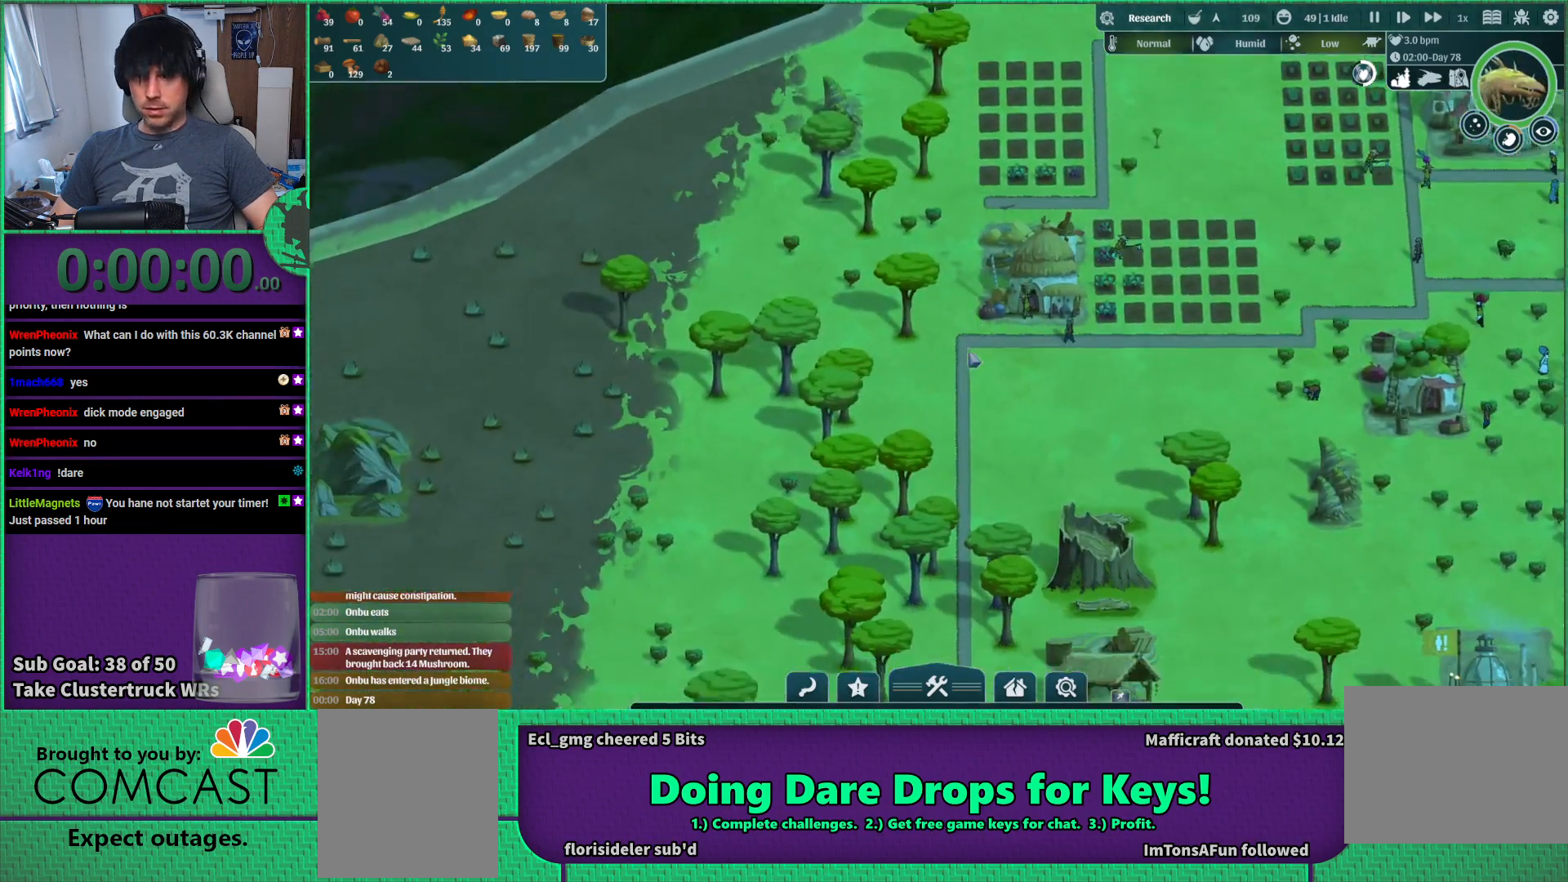
{"keys": ["s"], "events": [[300, "s", "up"], [483, "s", "down"]]}
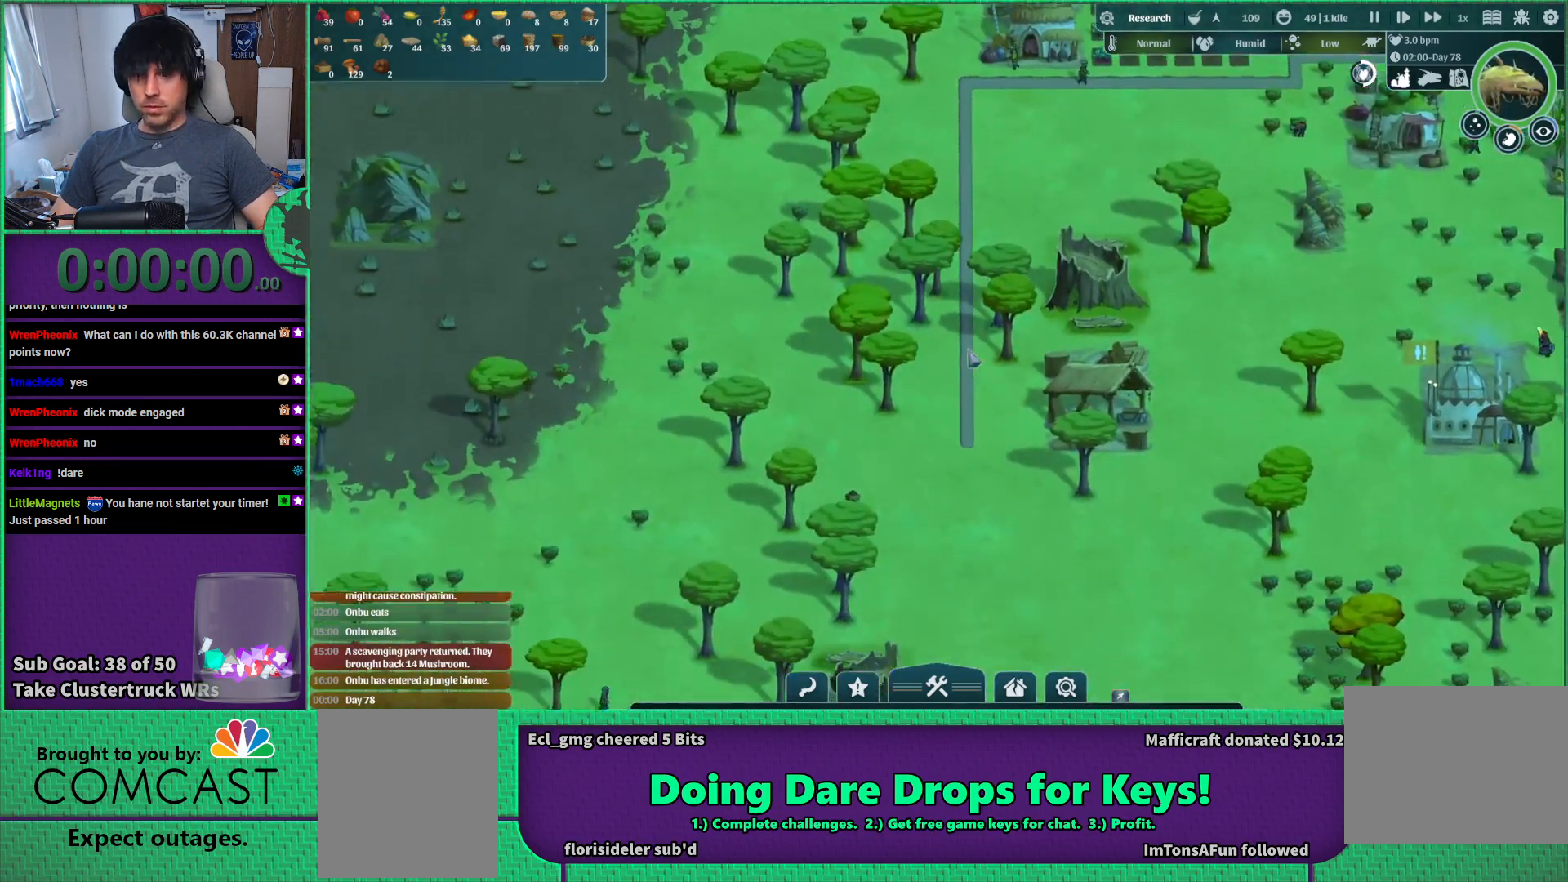
{"keys": ["a", "s"], "events": [[200, "a", "down"]]}
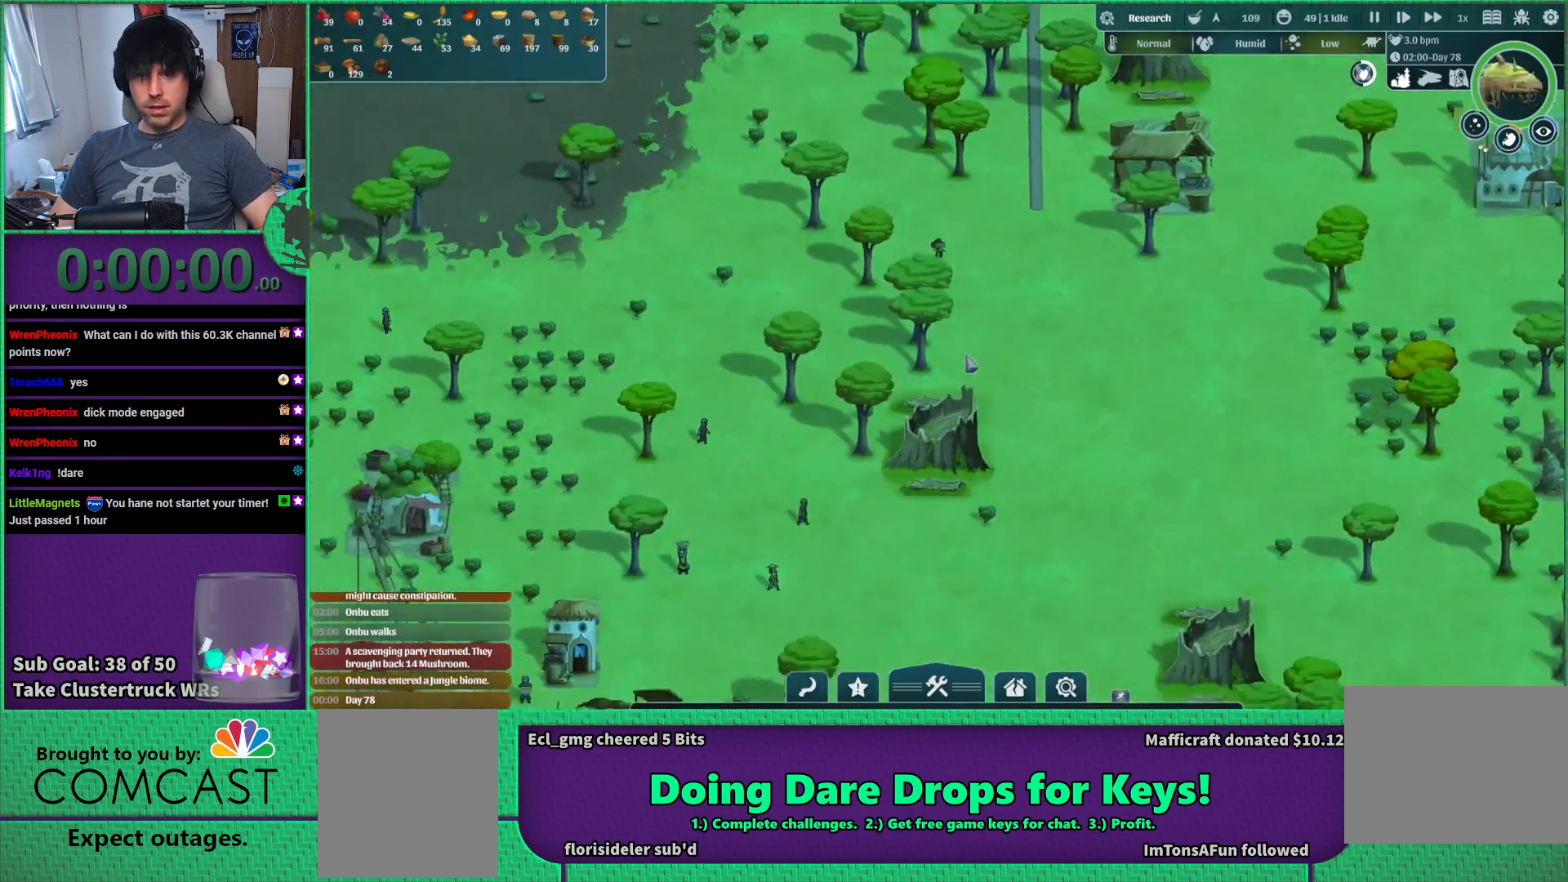
{"keys": [], "events": [[17, "a", "up"], [50, "s", "up"]]}
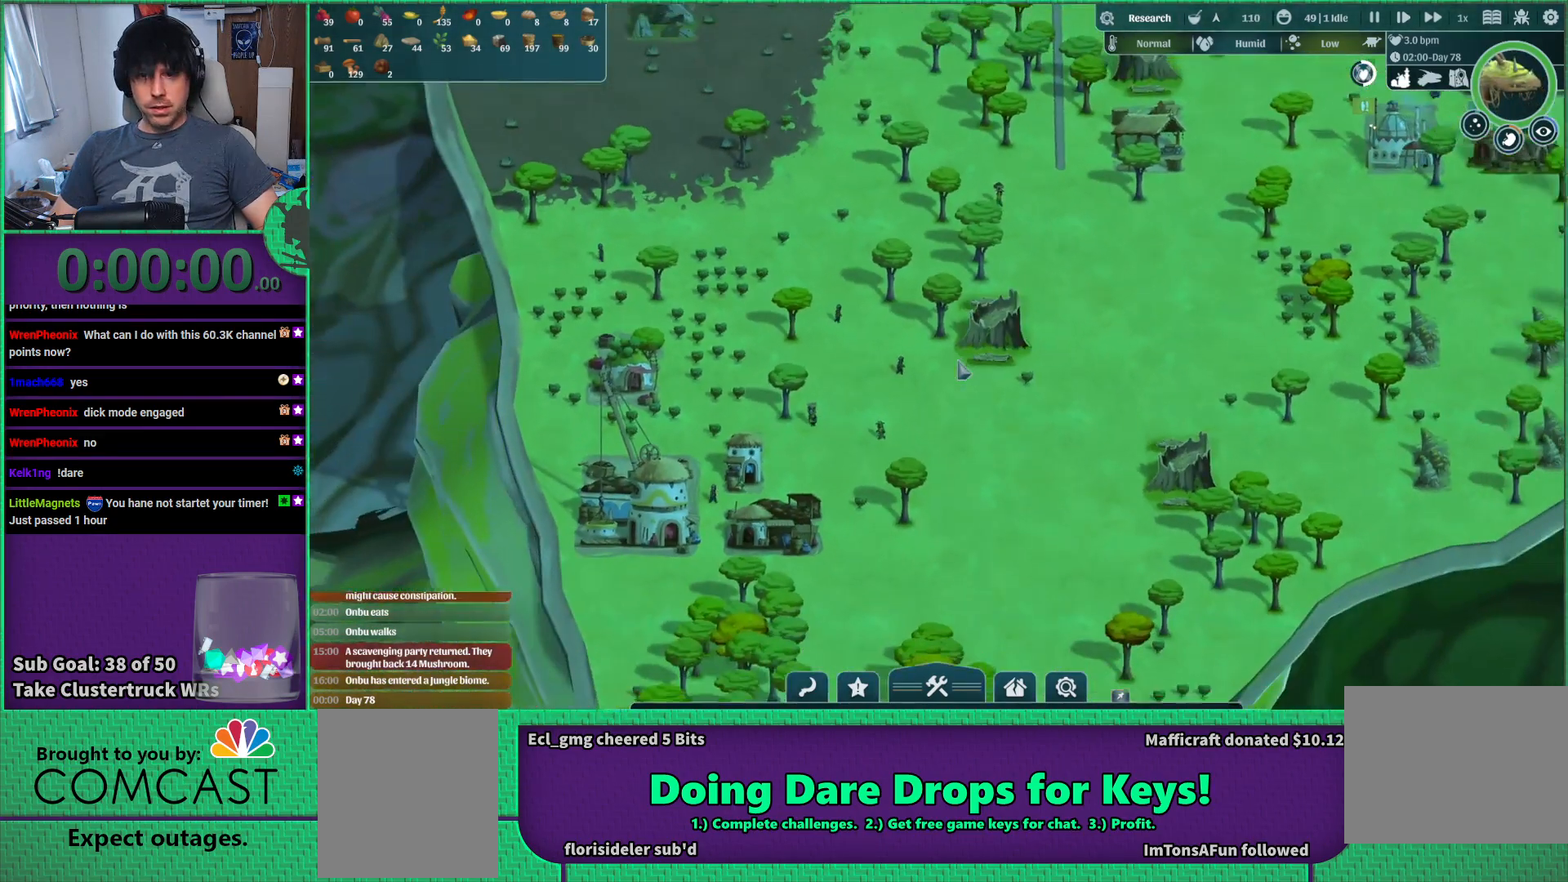
{"keys": ["s"], "events": [[350, "d", "down"], [450, "s", "down"], [483, "d", "up"]]}
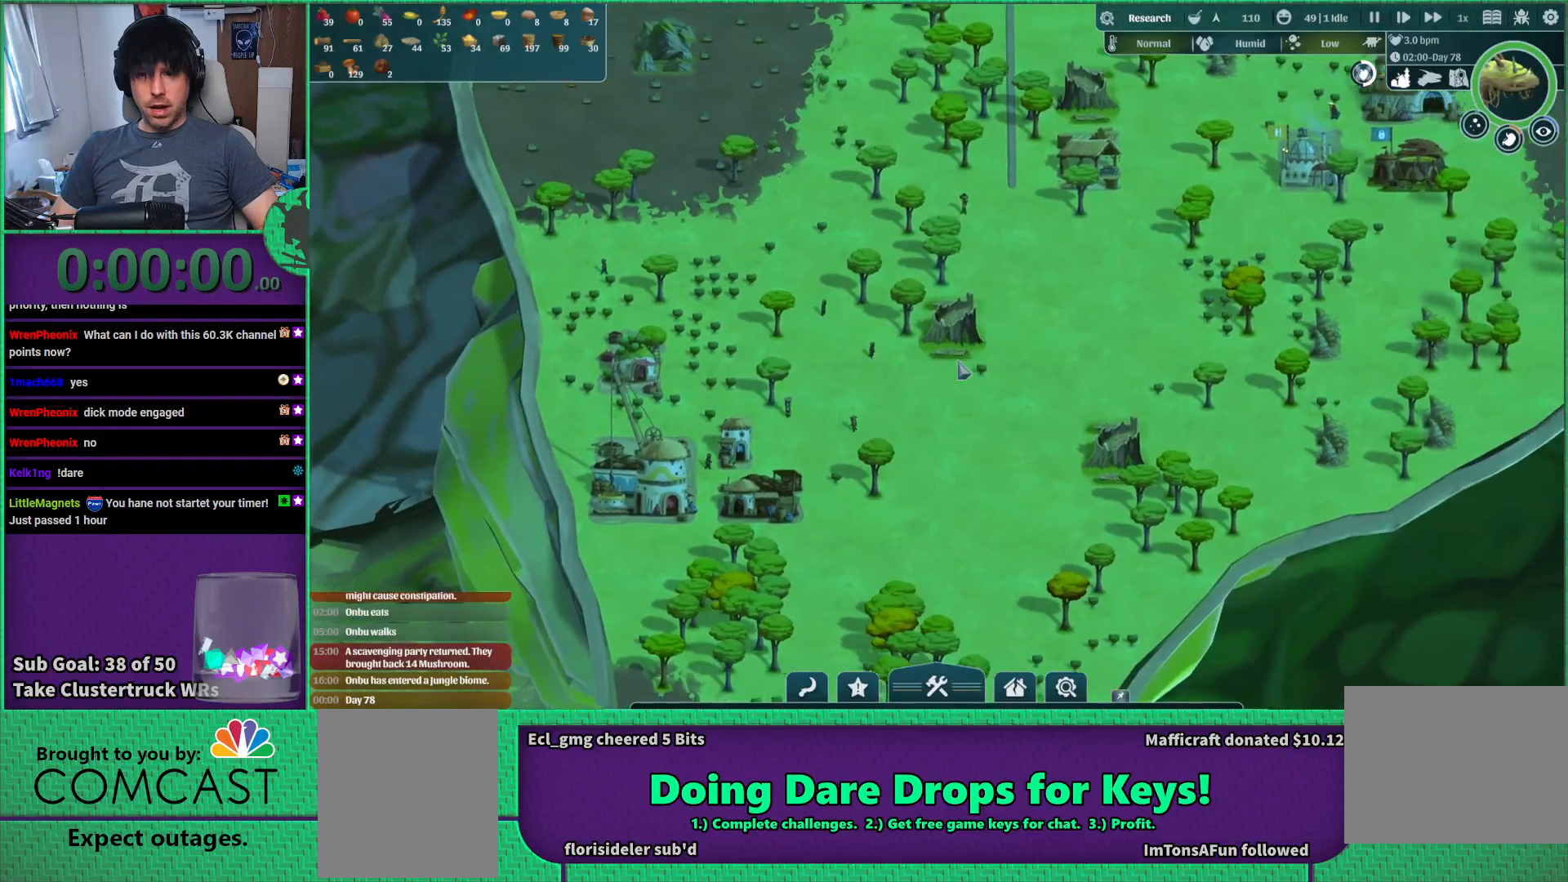
{"keys": [], "events": [[217, "s", "up"]]}
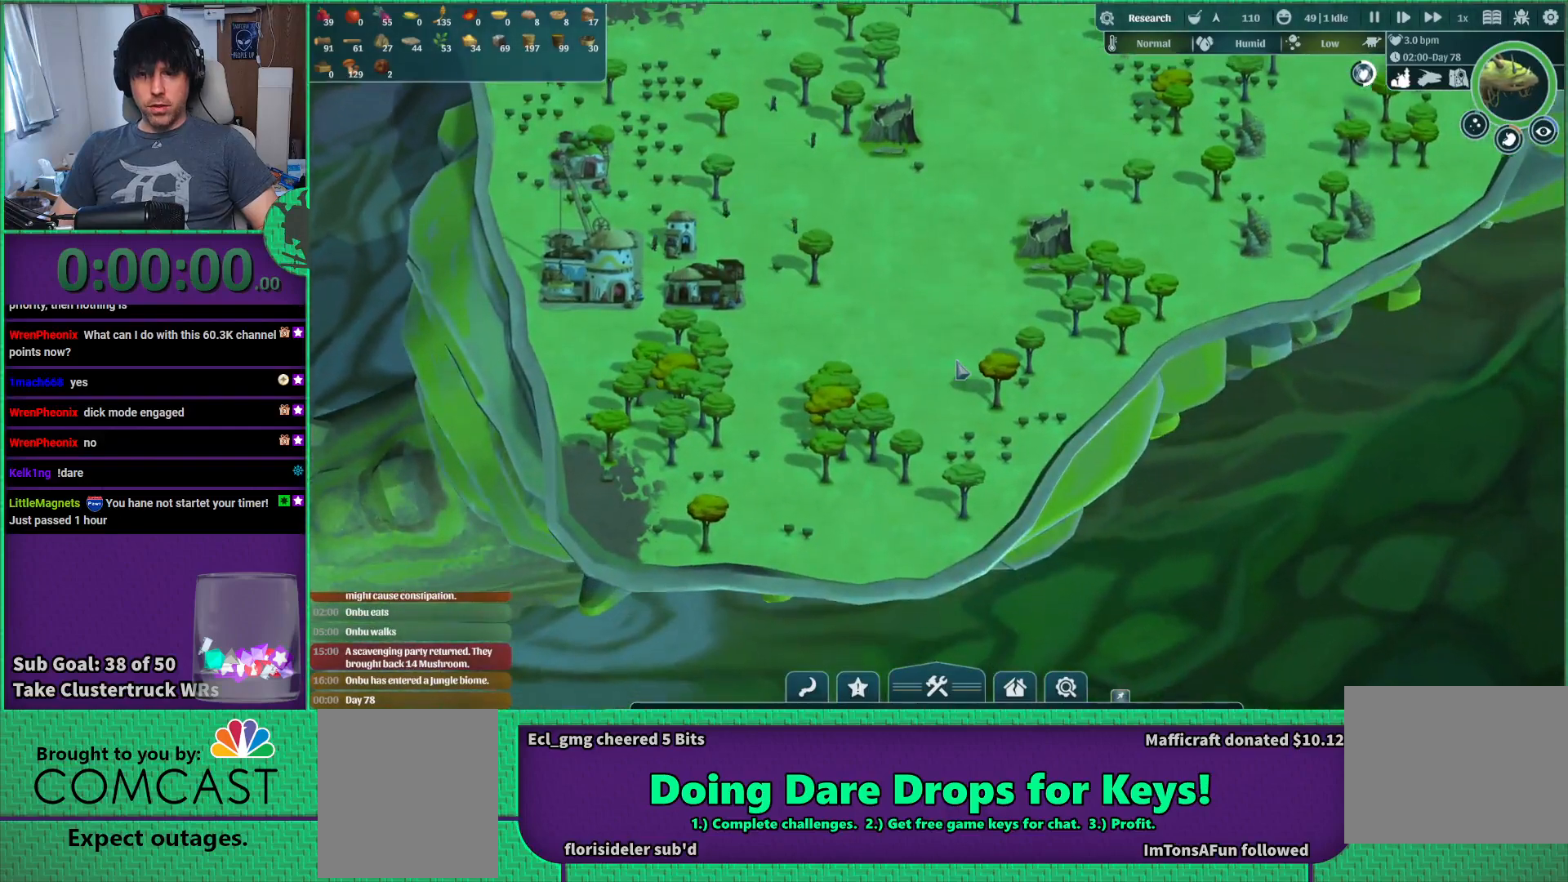
{"keys": ["d", "w"], "events": [[67, "d", "down"], [267, "w", "down"]]}
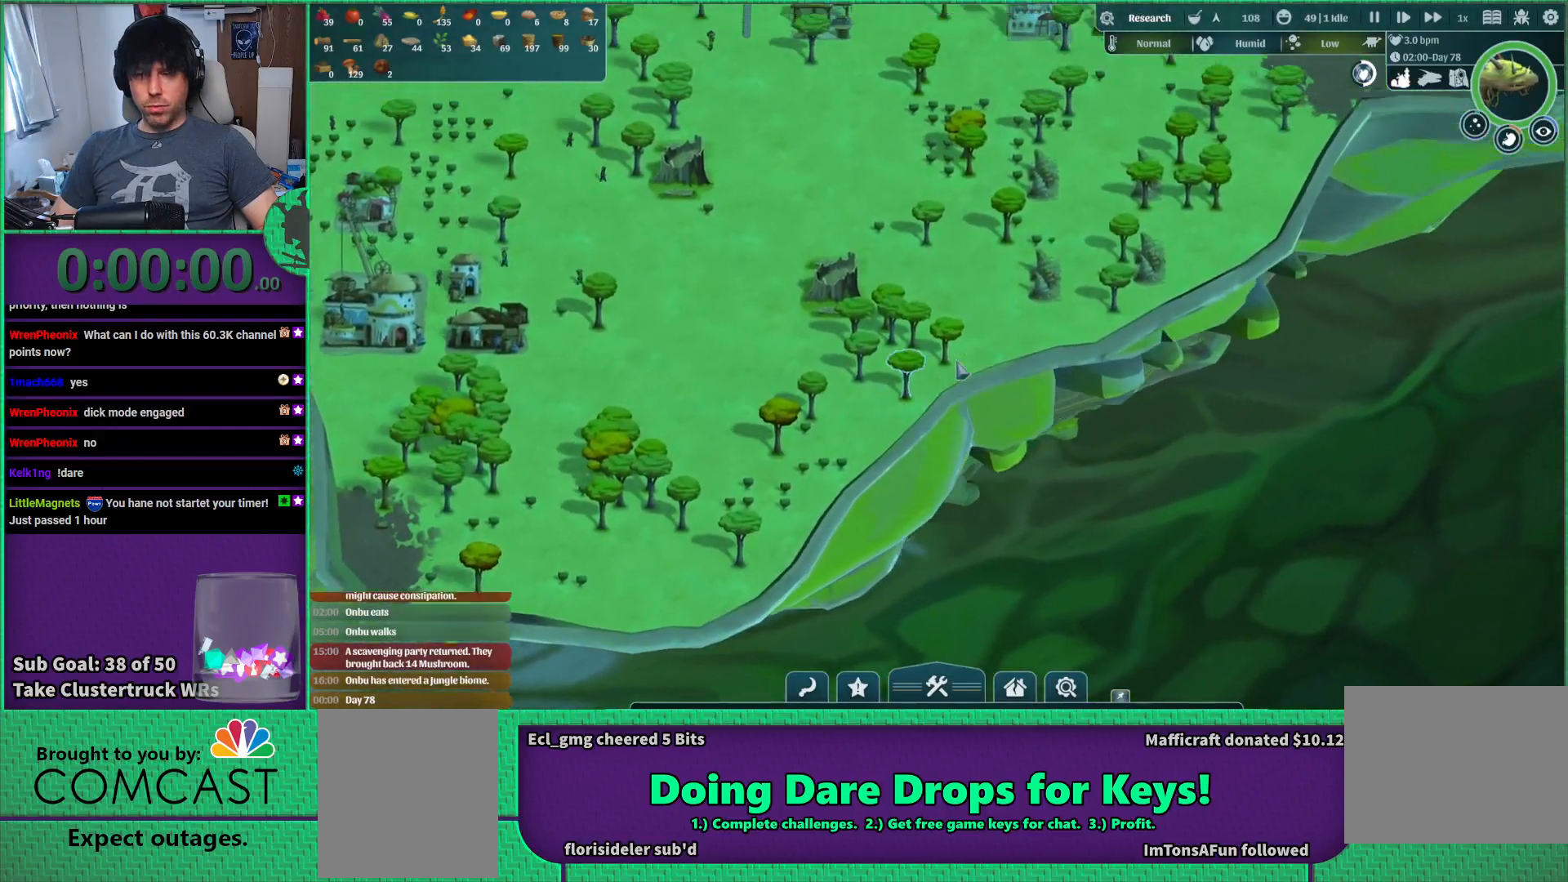
{"keys": ["d"], "events": [[217, "d", "up"], [233, "w", "up"], [450, "d", "down"]]}
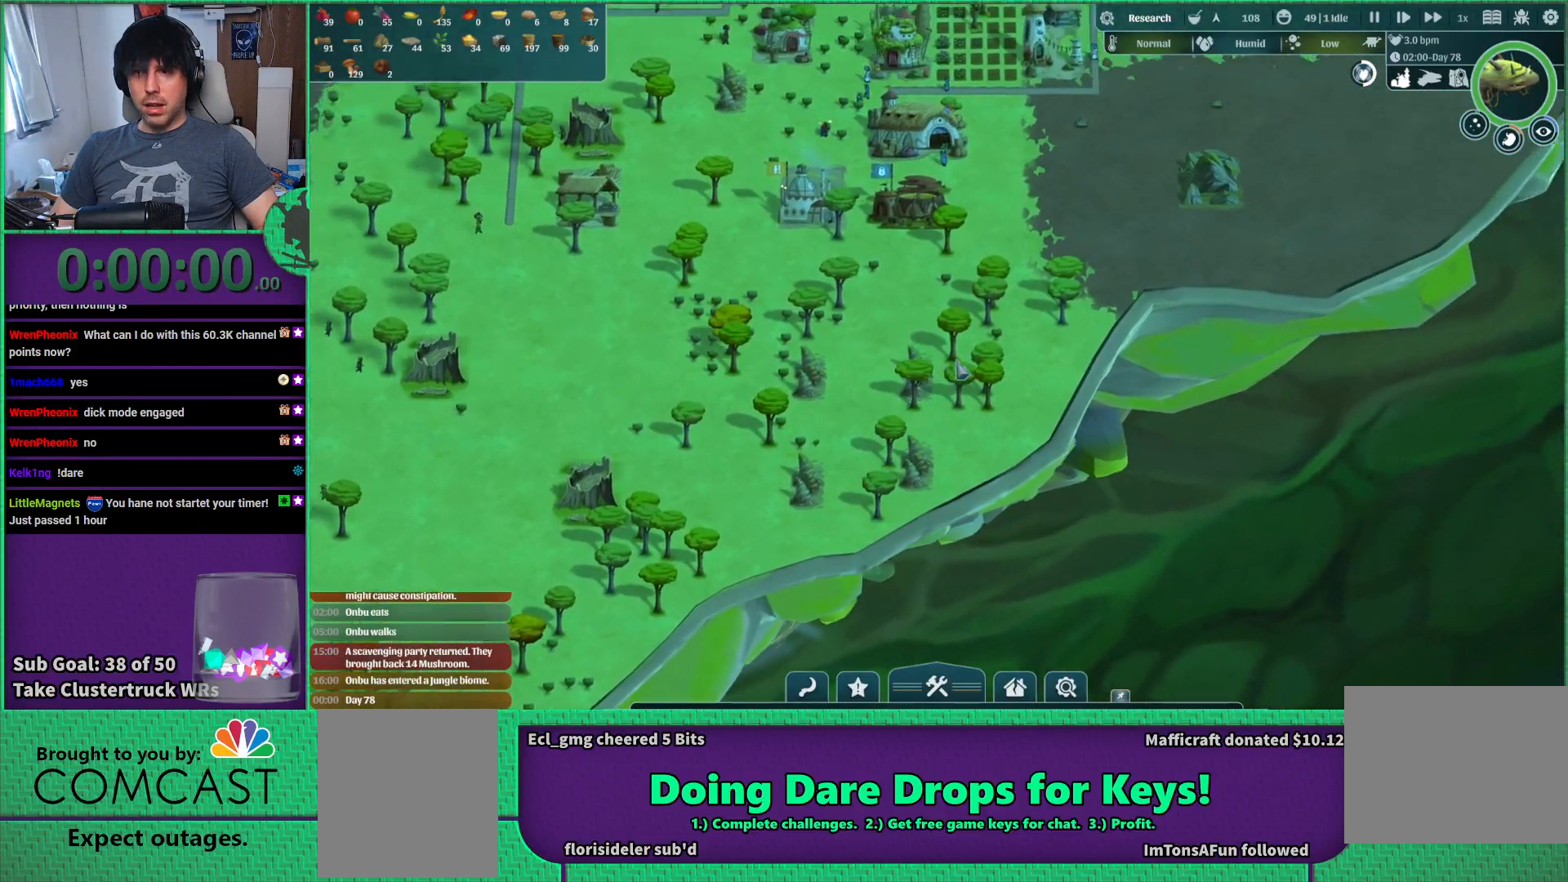
{"keys": [], "events": [[83, "w", "down"], [333, "d", "up"], [483, "w", "up"]]}
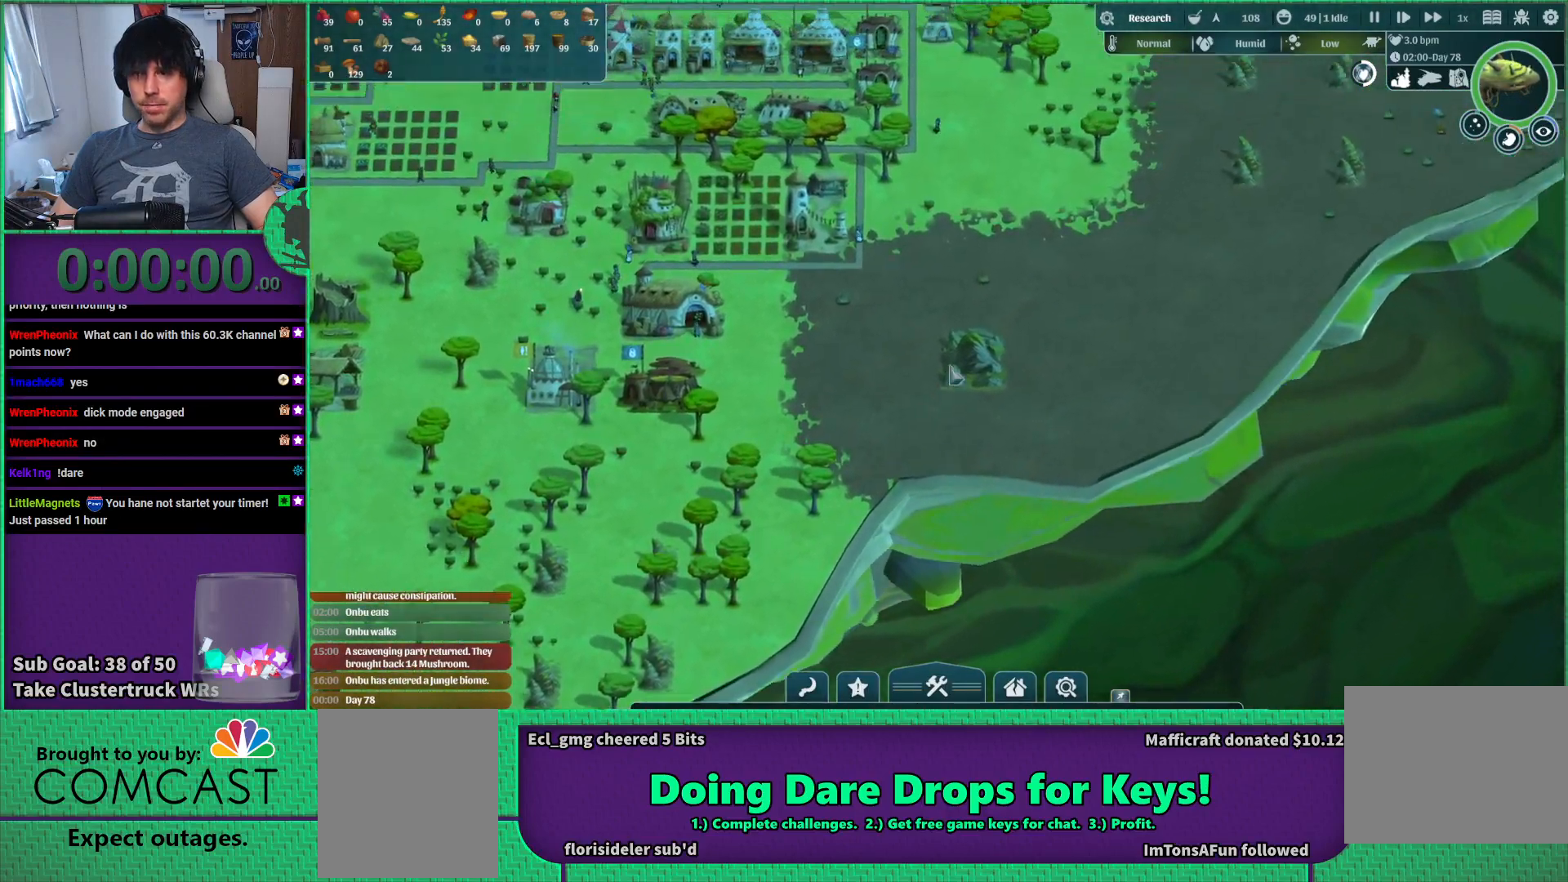
{"keys": ["w"], "events": [[283, "d", "down"], [383, "w", "down"], [450, "d", "up"]]}
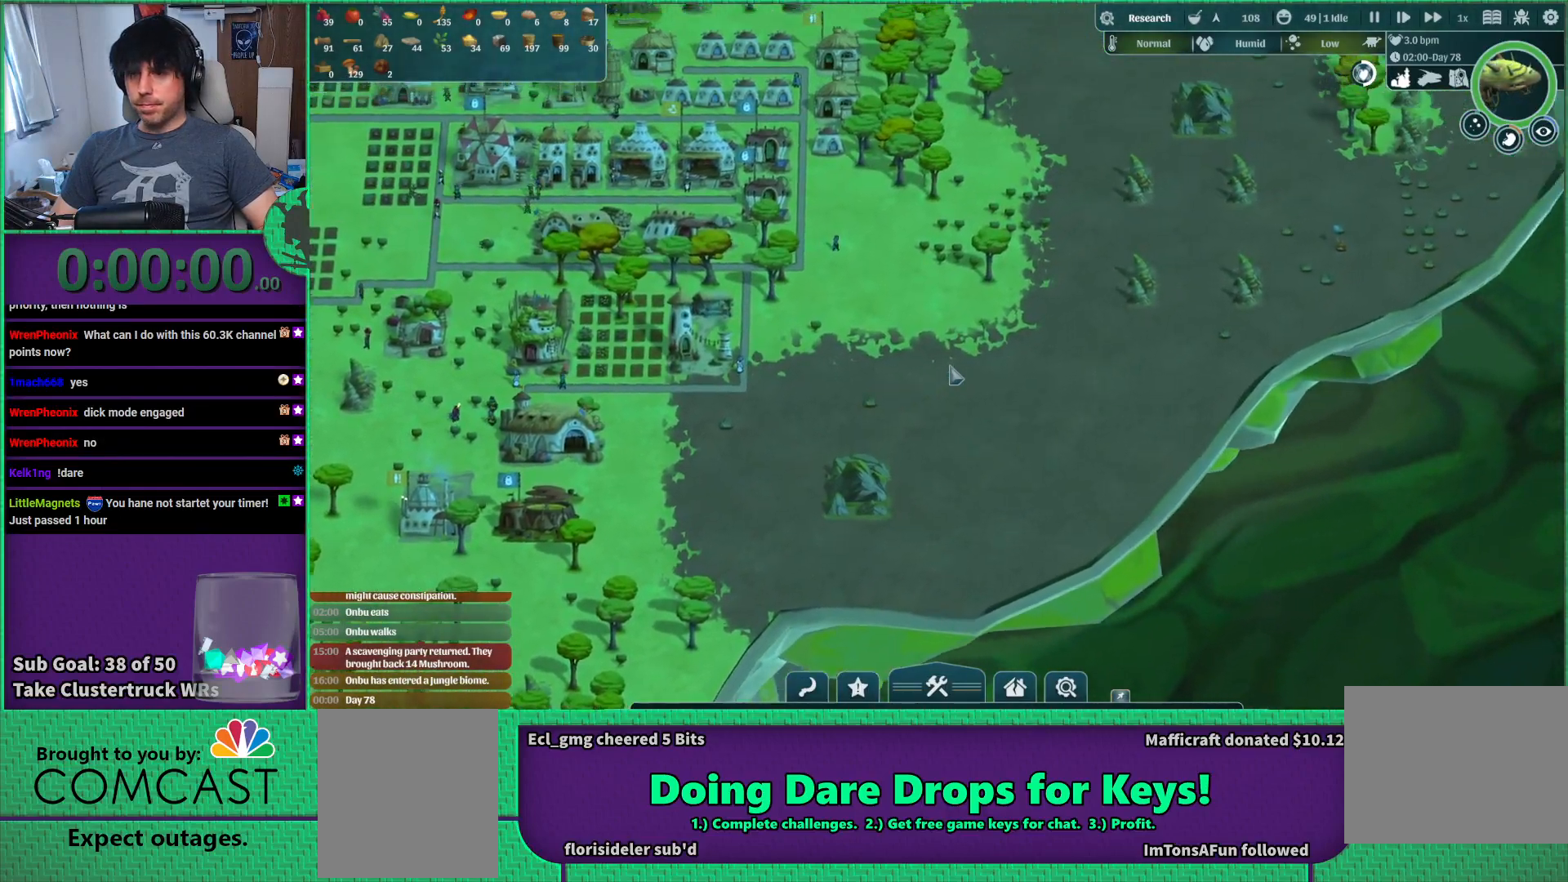
{"keys": [], "events": [[33, "w", "up"]]}
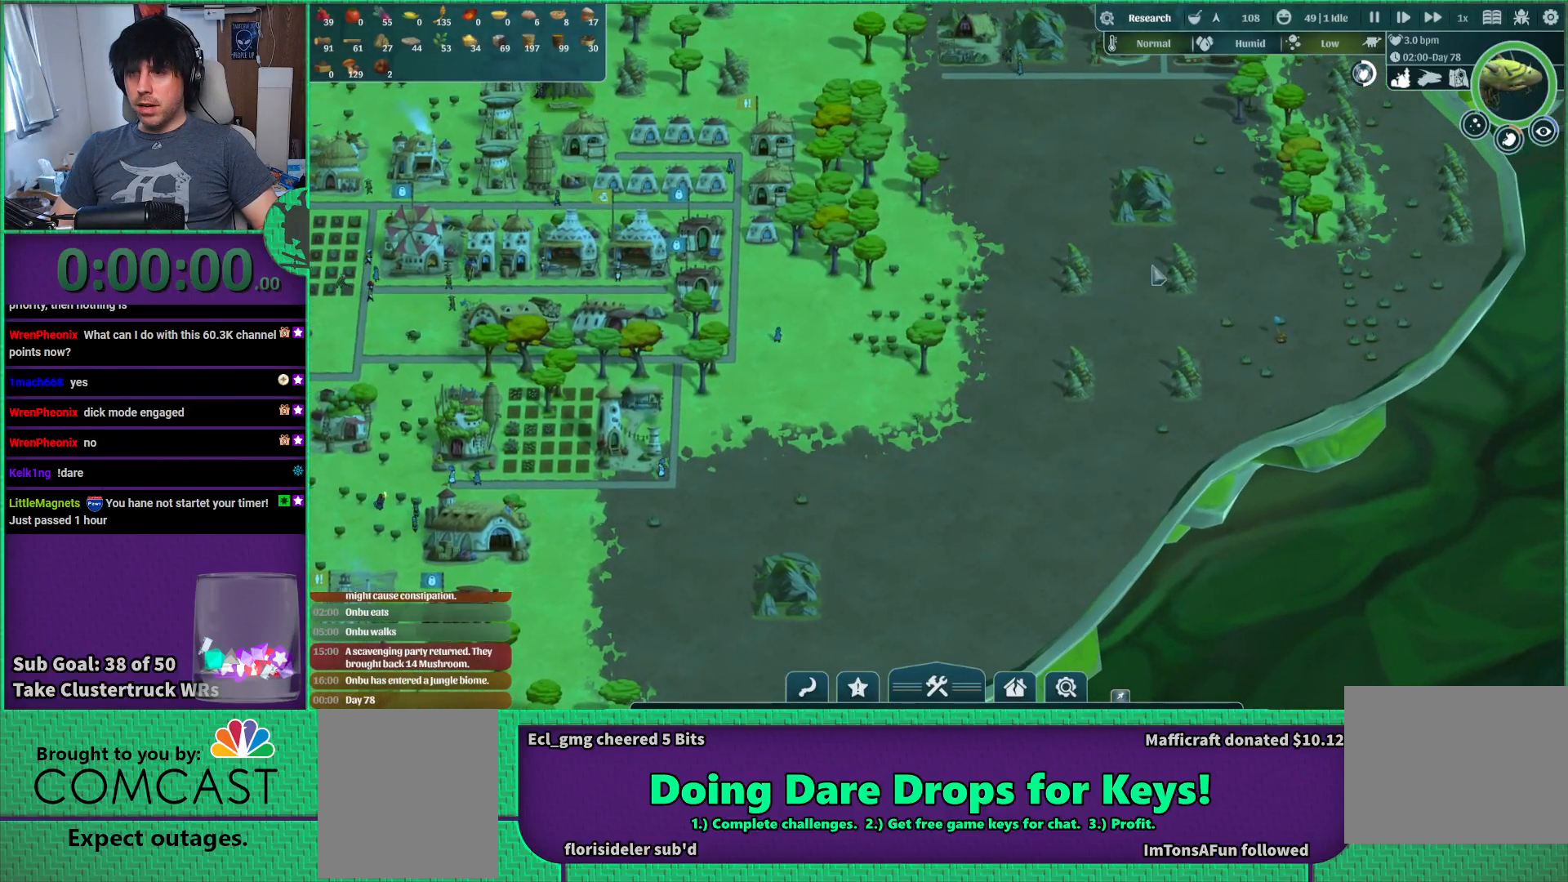
{"keys": [], "events": []}
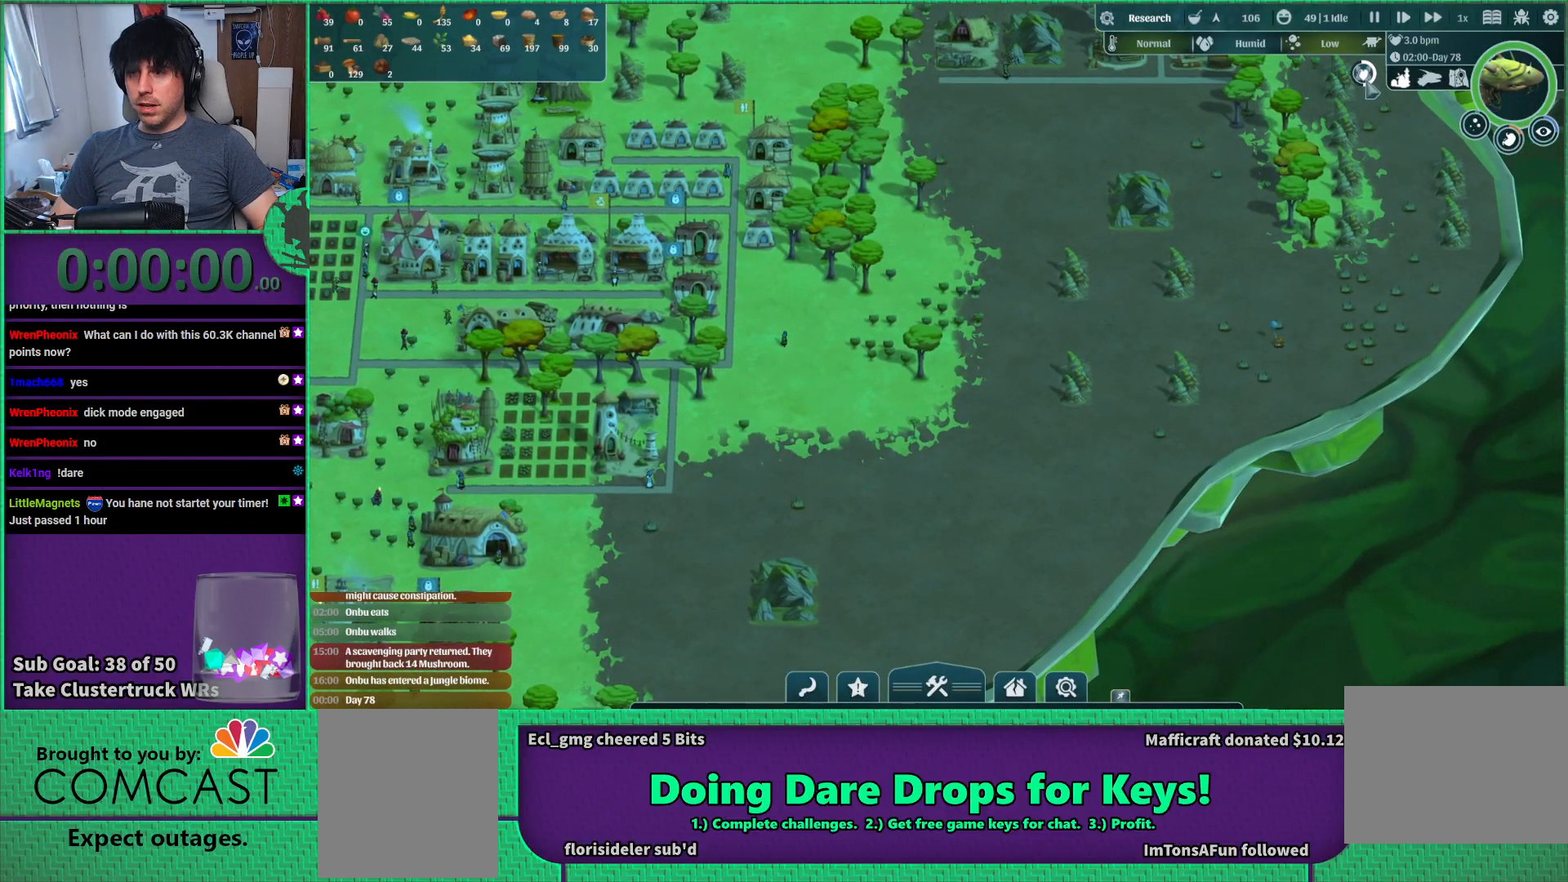
{"keys": [], "events": []}
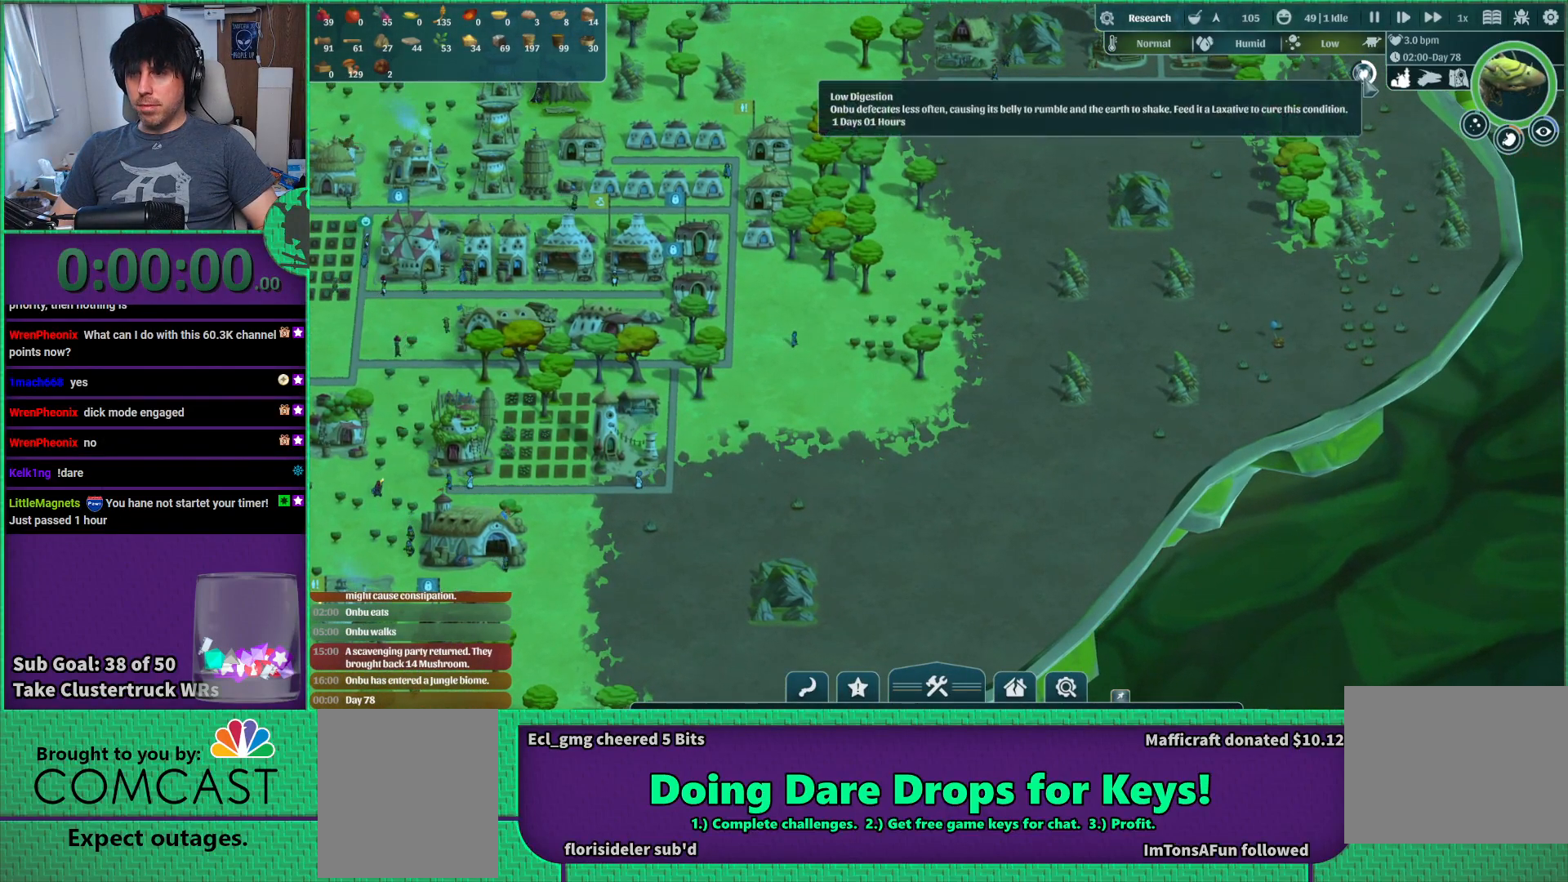
{"keys": [], "events": []}
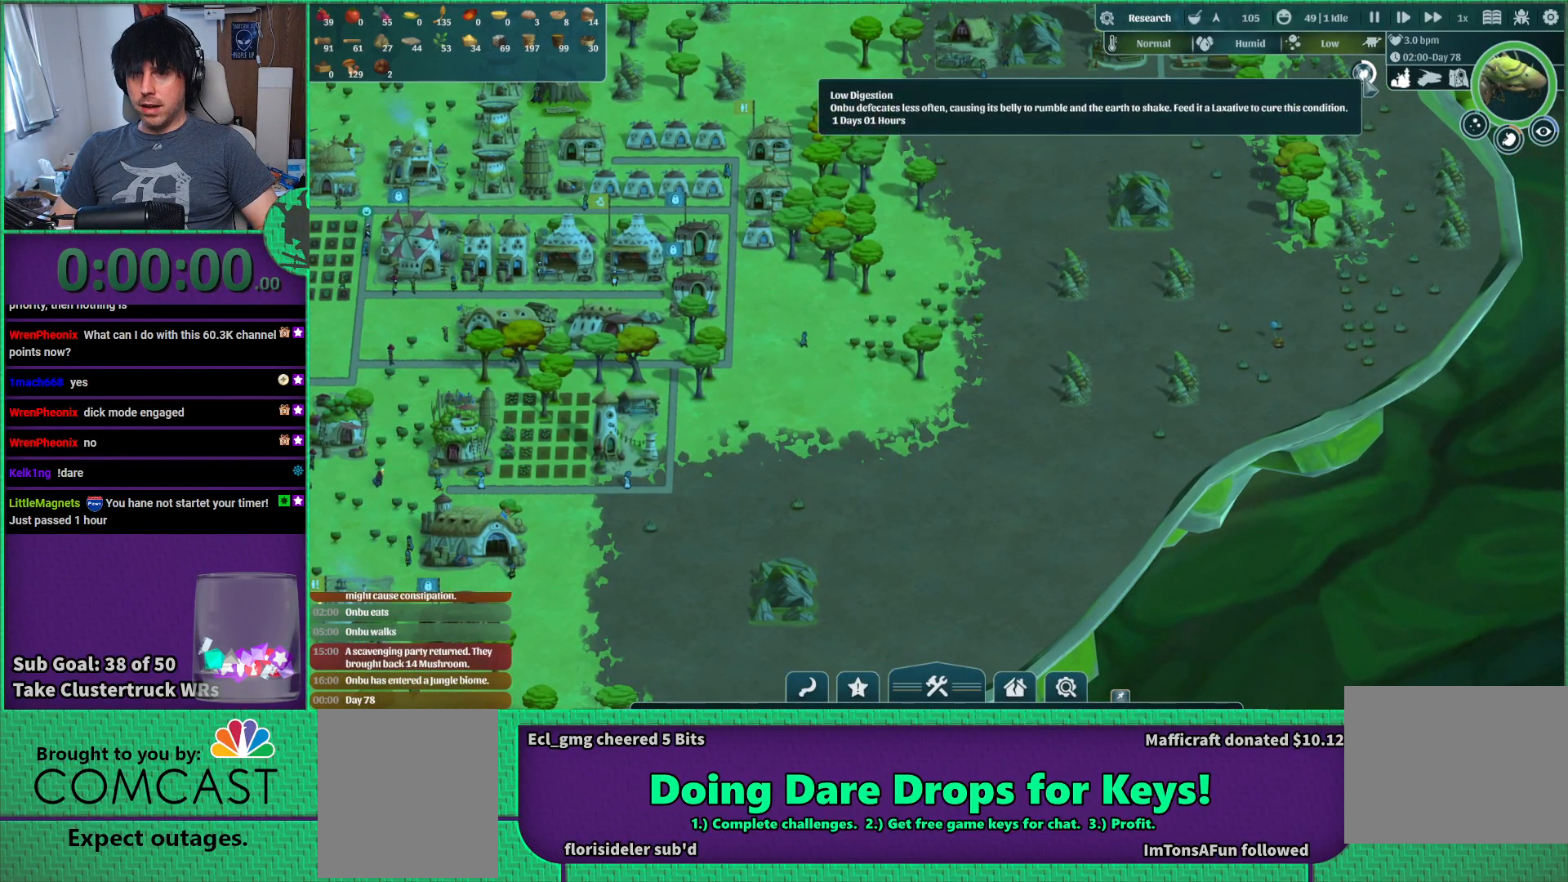
{"keys": ["a"], "events": [[467, "a", "down"]]}
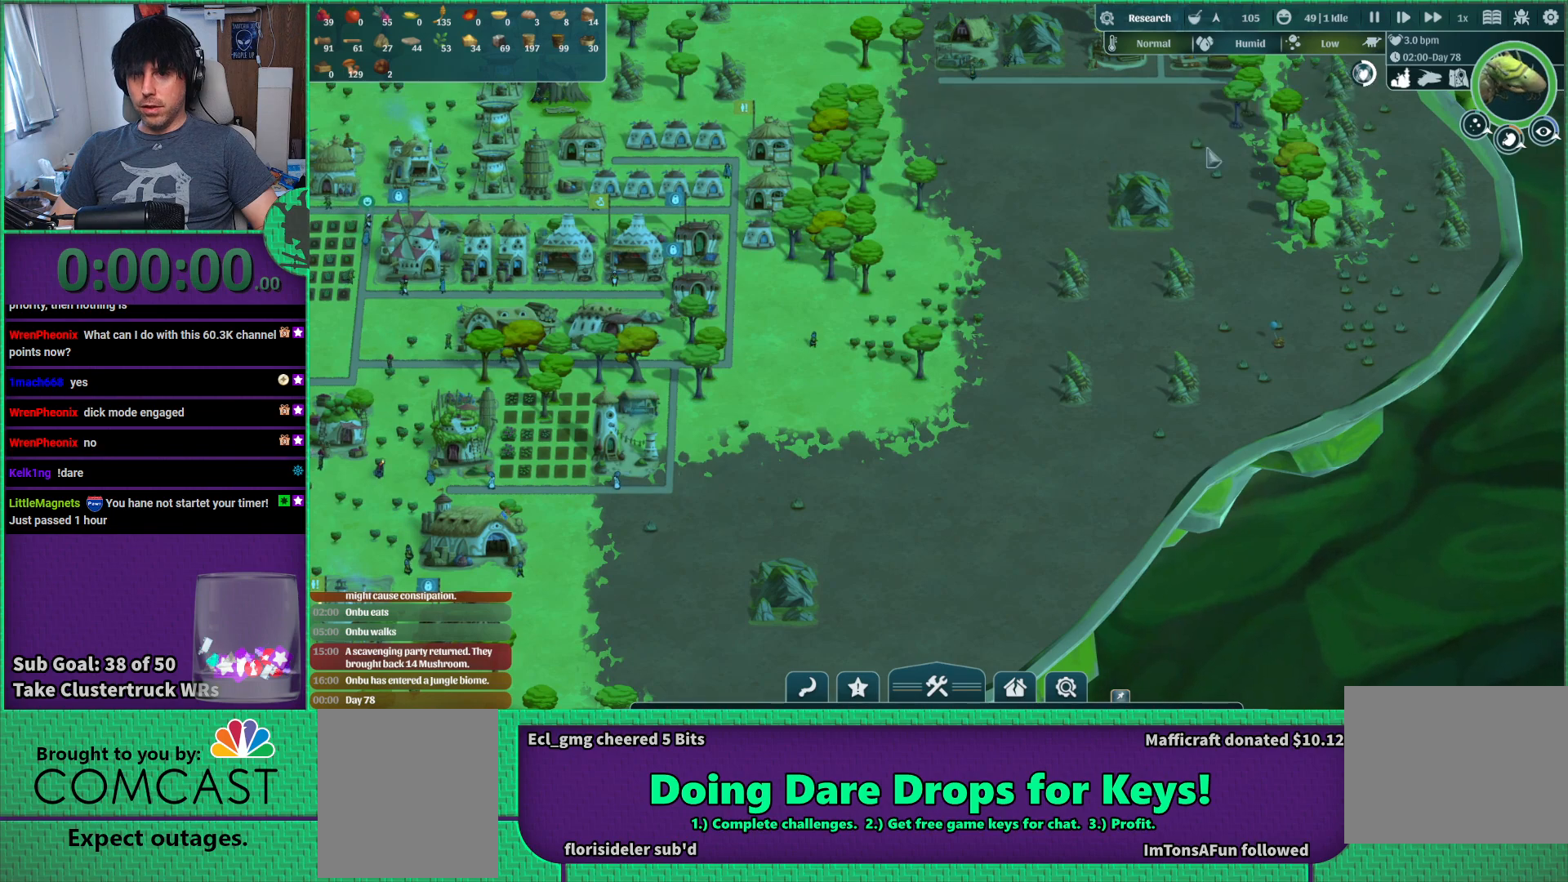
{"keys": [], "events": [[133, "a", "up"], [300, "w", "down"], [400, "w", "up"]]}